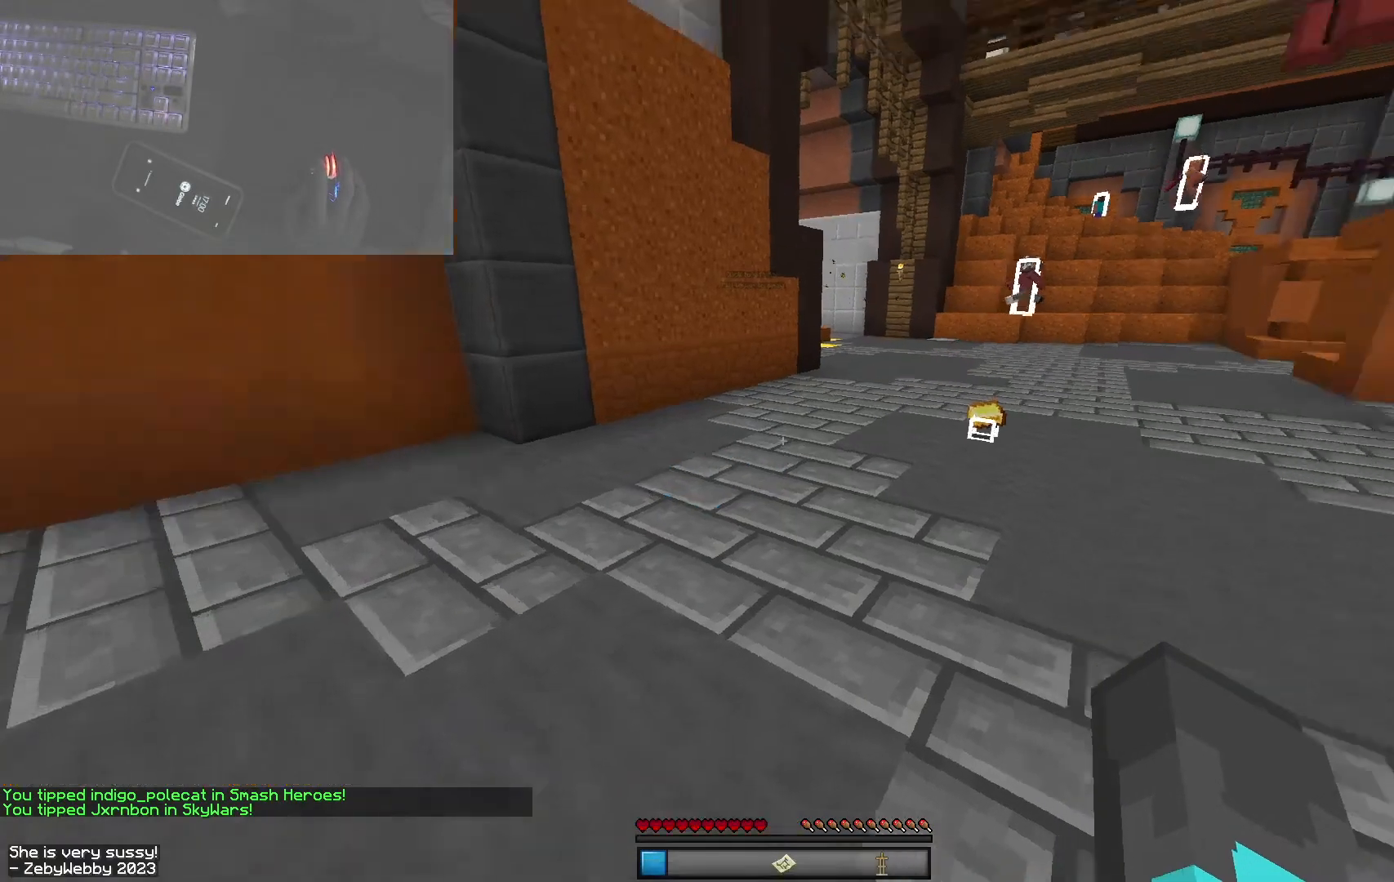
Gameplay with keyboard and mouse; each line is a JSON object with the keys and mouse buttons held at the frame after it. "events" lists presses ("down") and releases ("up") of "a", "d", "s", "sneak", "space", "w", "mouse_left" and "mouse_right" between this image and that frame as [ms after this image, input, new state], when the widget could be followed in between. "mouse_left", "mouse_right" = the "left", "right" buttons of the "mouse" list. No other keys are recorded. Fast repeated clicks can show as one long hold. Mouse movement is not recorded. Key names are as the overlay labels them; some are game actions (e.g. jump) rather than physical keys.
{"keys": ["space", "w"], "mouse": [], "events": [[184, "w", "down"], [367, "space", "down"]]}
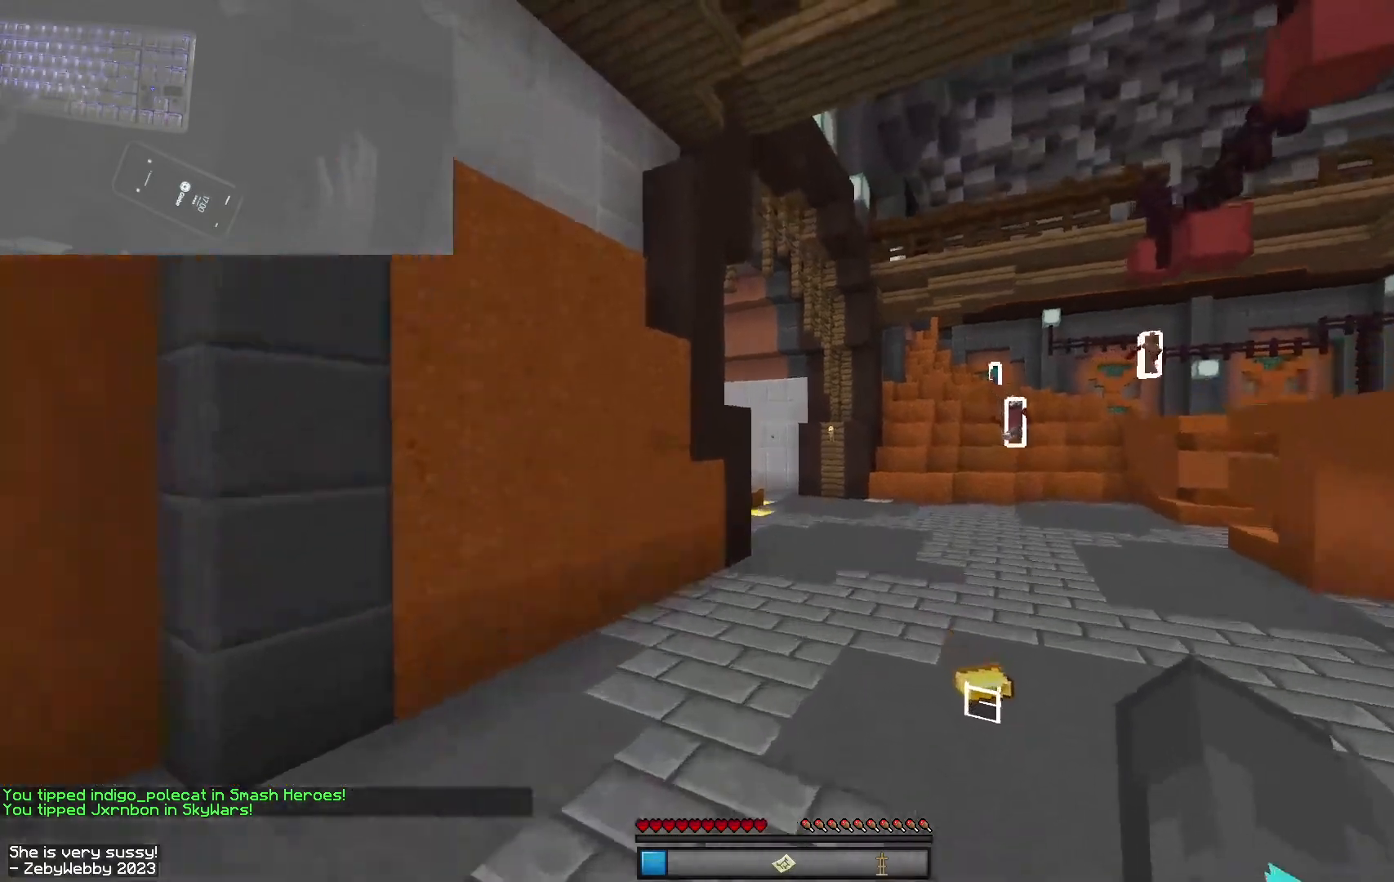
{"keys": ["space", "w"], "mouse": ["left"], "events": [[267, "mouse_left", "down"], [350, "mouse_left", "up"], [367, "mouse_left", "down"]]}
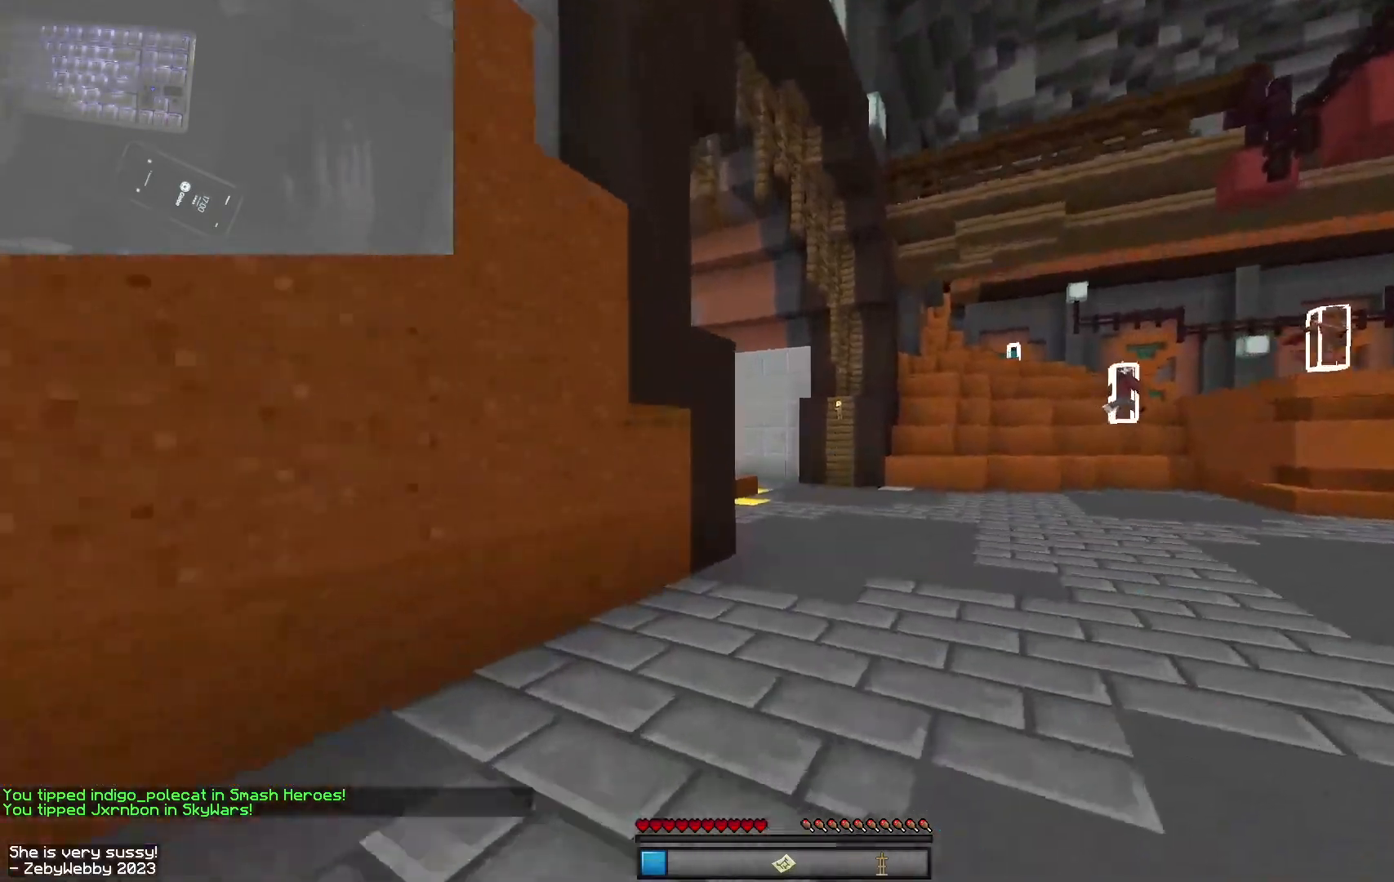
{"keys": ["a", "space", "w"], "mouse": [], "events": [[34, "d", "down"], [34, "space", "up"], [200, "space", "down"], [267, "mouse_left", "up"], [334, "mouse_left", "down"], [384, "a", "down"], [384, "mouse_left", "up"], [400, "d", "up"]]}
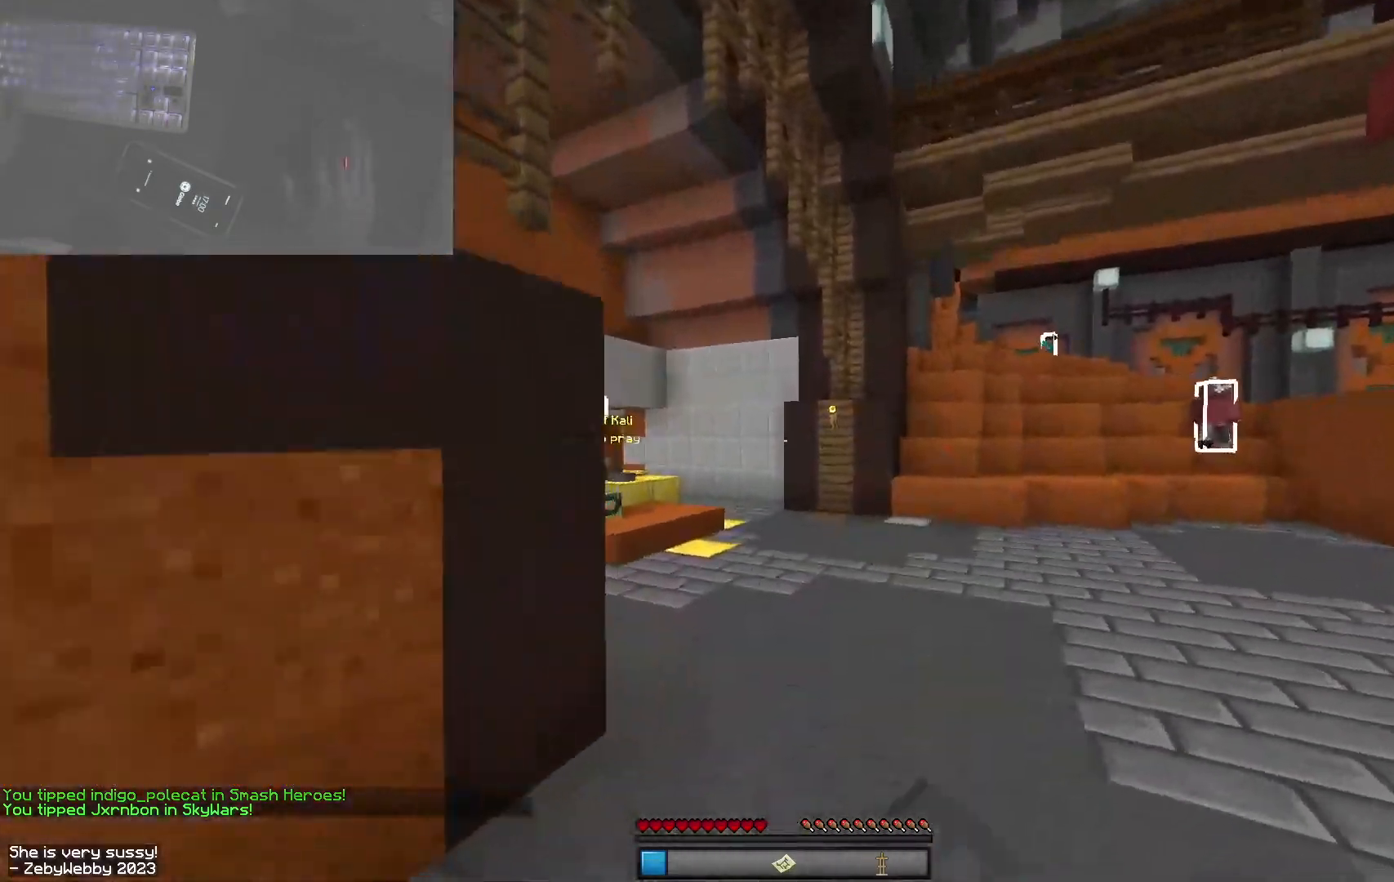
{"keys": ["a", "w"], "mouse": [], "events": [[17, "mouse_left", "down"], [50, "mouse_left", "up"], [134, "a", "up"], [267, "space", "up"], [284, "a", "down"], [300, "mouse_left", "down"], [484, "mouse_left", "up"]]}
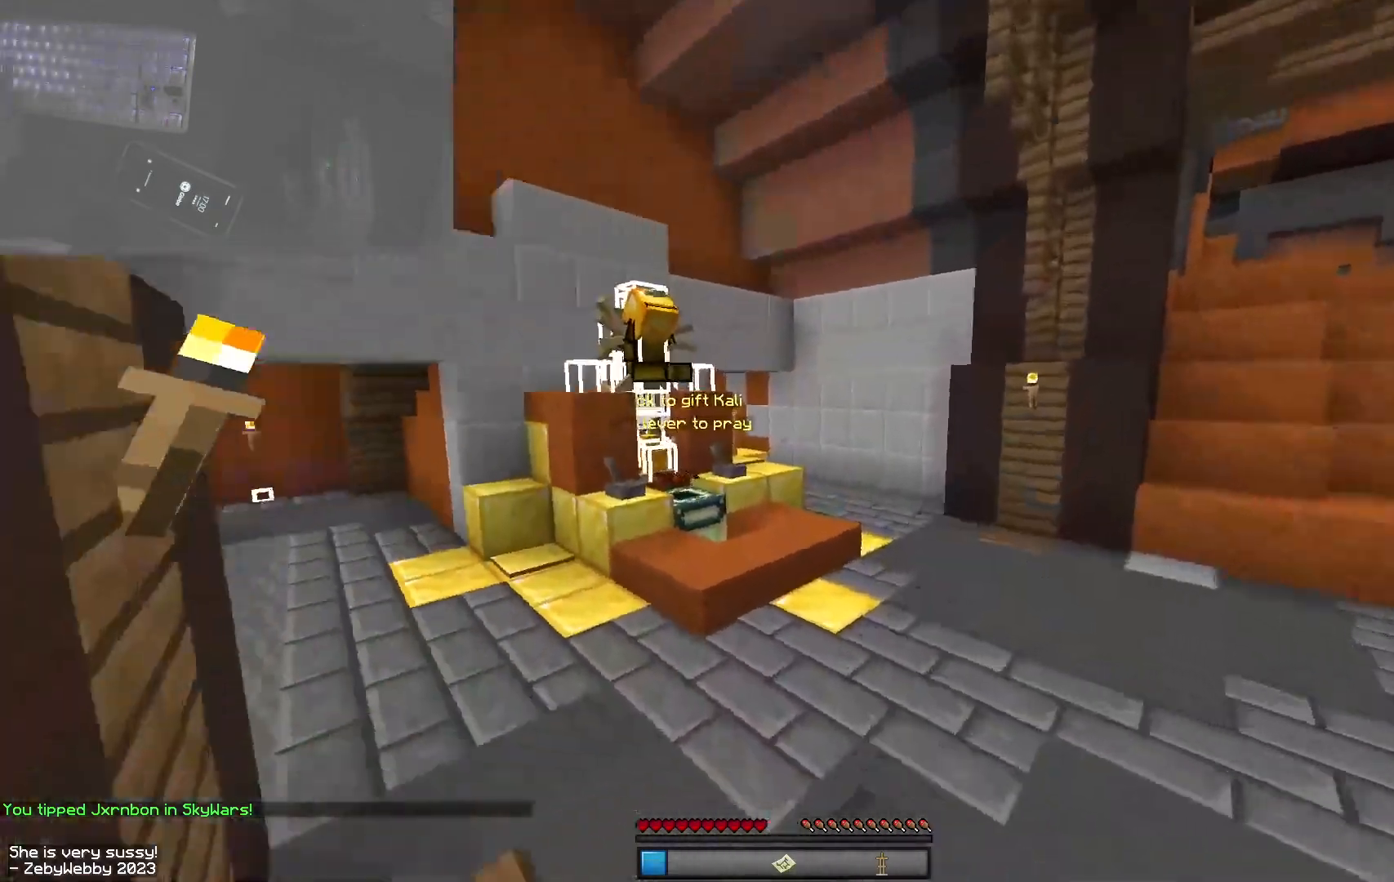
{"keys": ["w"], "mouse": [], "events": [[117, "a", "up"], [234, "space", "down"], [467, "space", "up"]]}
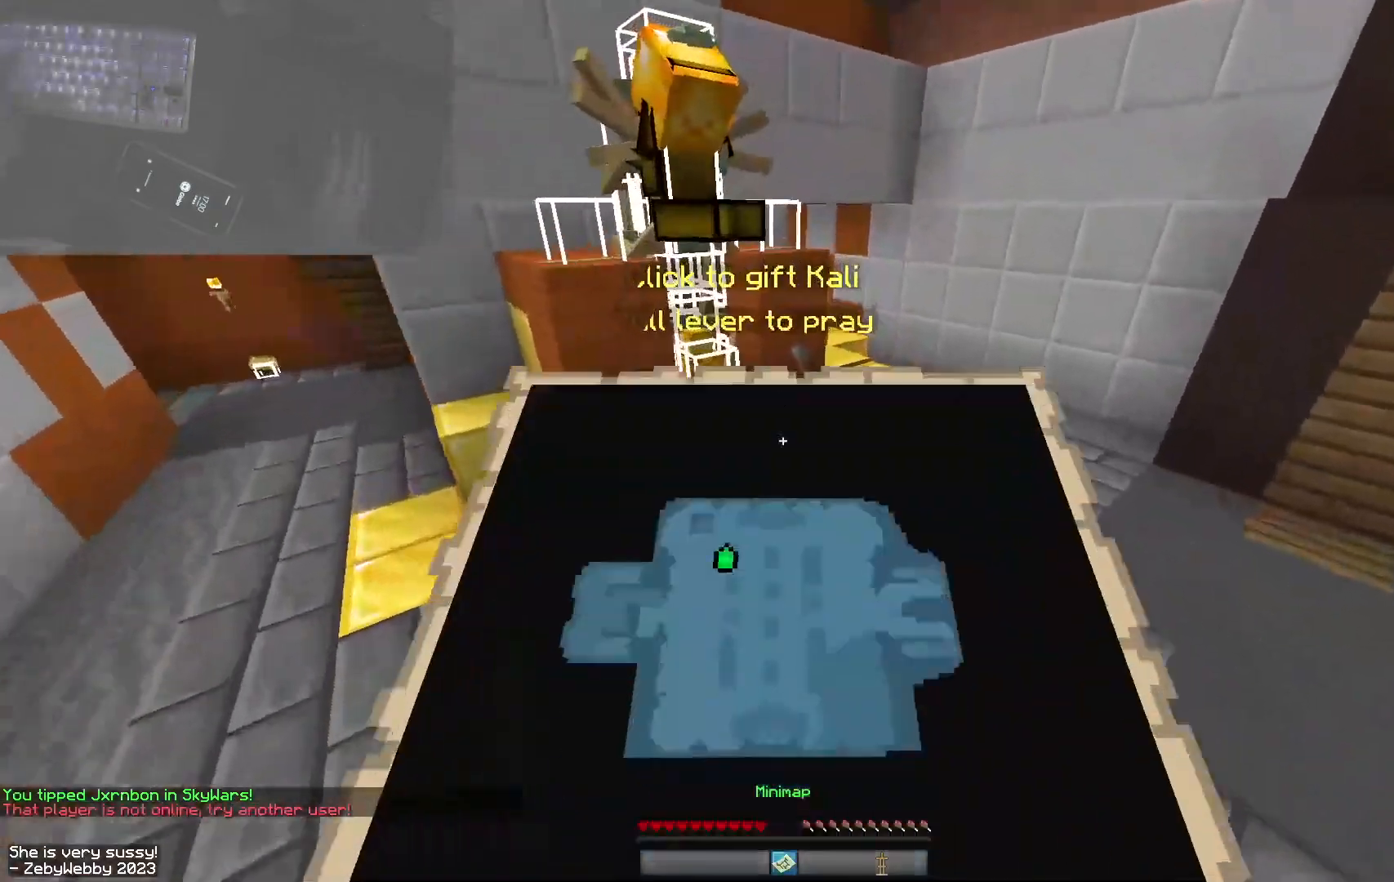
{"keys": ["a", "sneak"], "mouse": [], "events": [[150, "d", "down"], [217, "mouse_right", "down"], [250, "w", "up"], [284, "sneak", "down"], [317, "d", "up"], [350, "mouse_right", "up"], [367, "a", "down"]]}
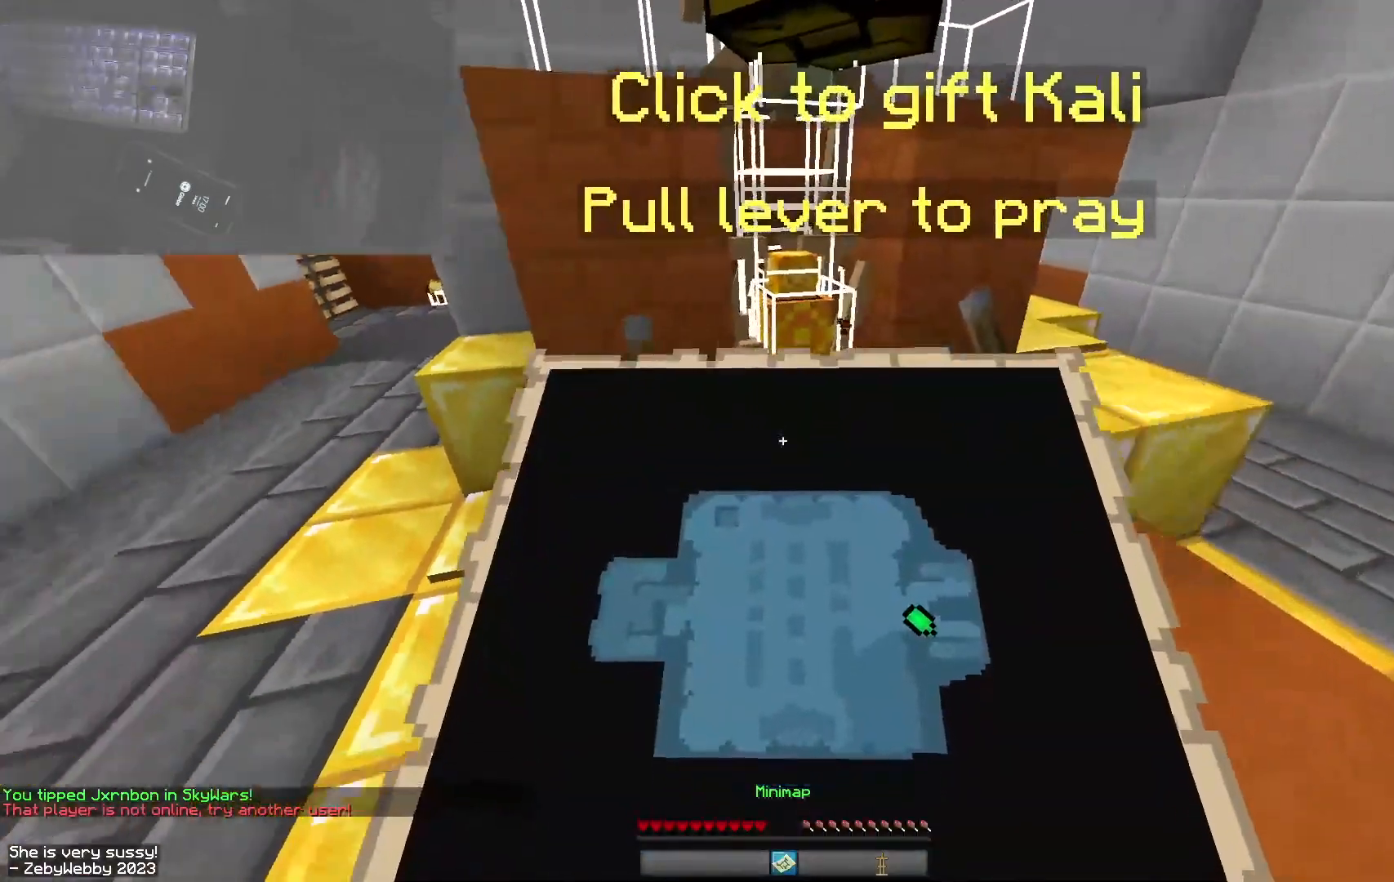
{"keys": ["a", "space", "w"], "mouse": [], "events": [[34, "a", "up"], [217, "a", "down"], [217, "mouse_right", "down"], [350, "mouse_right", "up"], [400, "sneak", "up"], [400, "w", "down"], [467, "space", "down"]]}
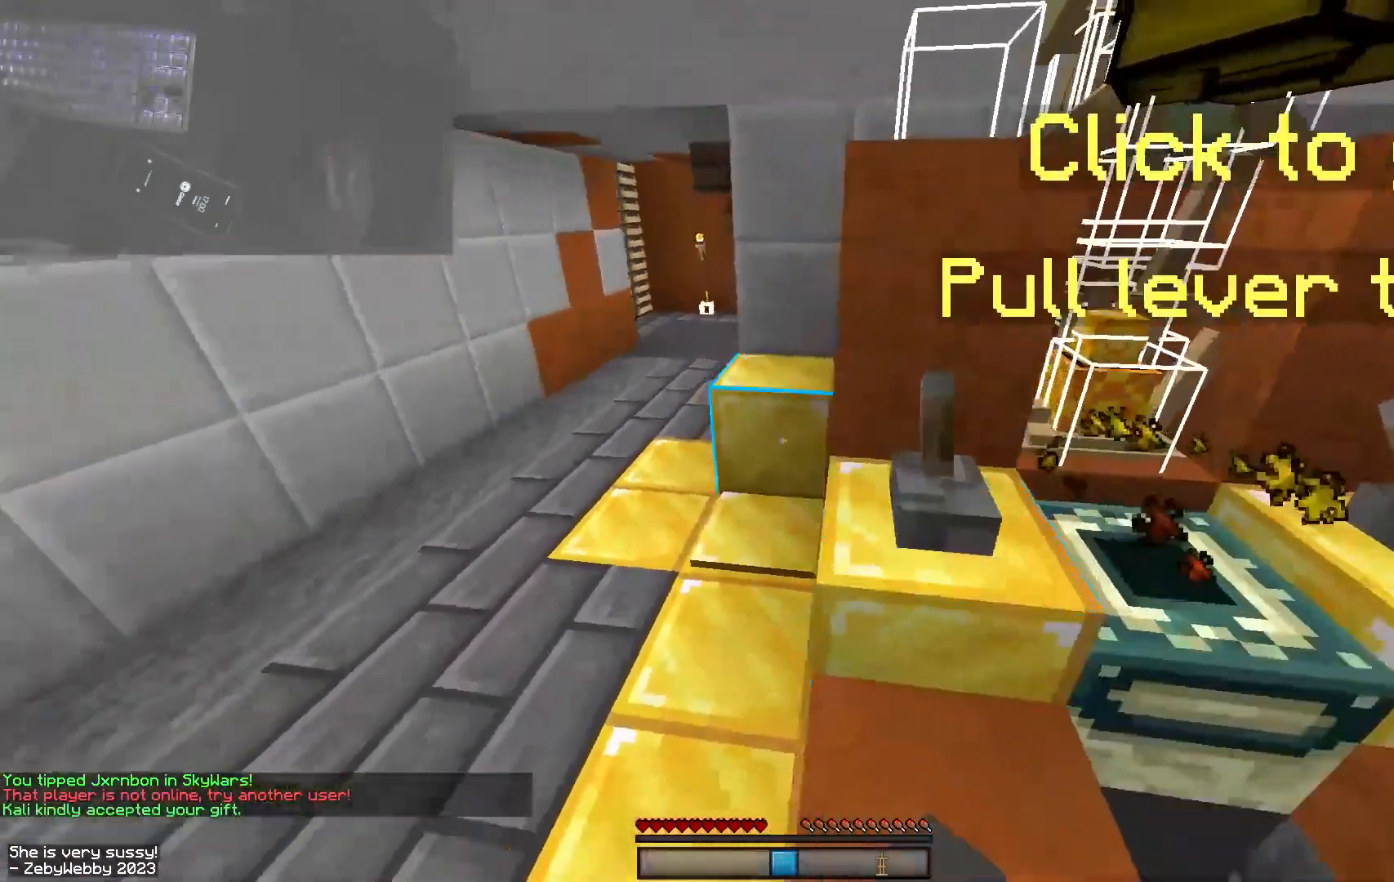
{"keys": ["w"], "mouse": [], "events": [[67, "a", "up"], [284, "a", "down"], [284, "space", "up"], [384, "a", "up"]]}
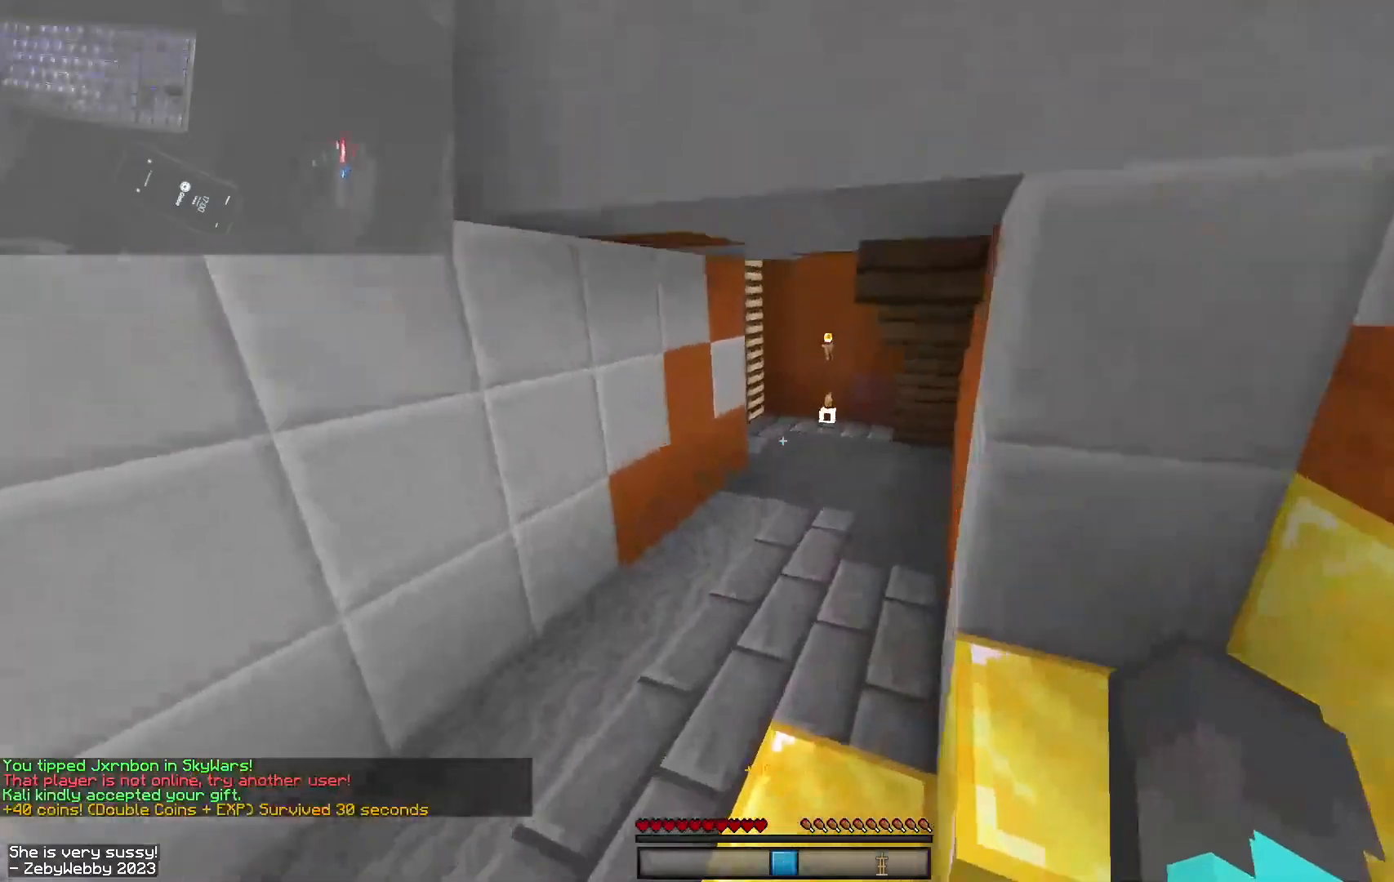
{"keys": ["space", "w"], "mouse": ["left"], "events": [[17, "a", "down"], [84, "a", "up"], [217, "mouse_left", "down"], [234, "mouse_left", "up"], [317, "mouse_left", "down"], [350, "mouse_left", "up"], [417, "mouse_left", "down"], [467, "space", "down"]]}
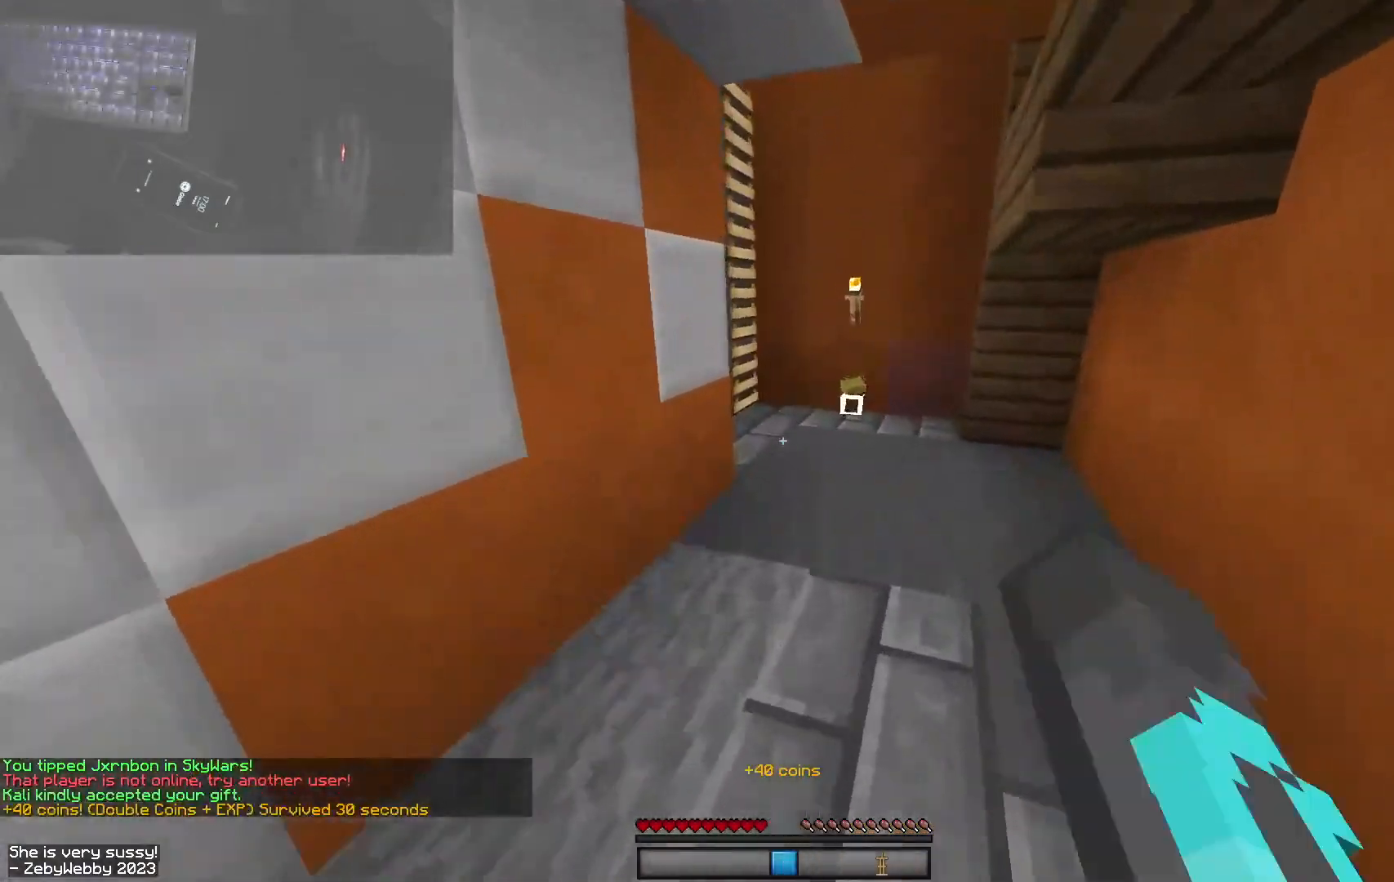
{"keys": ["w"], "mouse": [], "events": [[84, "d", "down"], [117, "space", "up"], [334, "d", "up"], [334, "mouse_left", "up"]]}
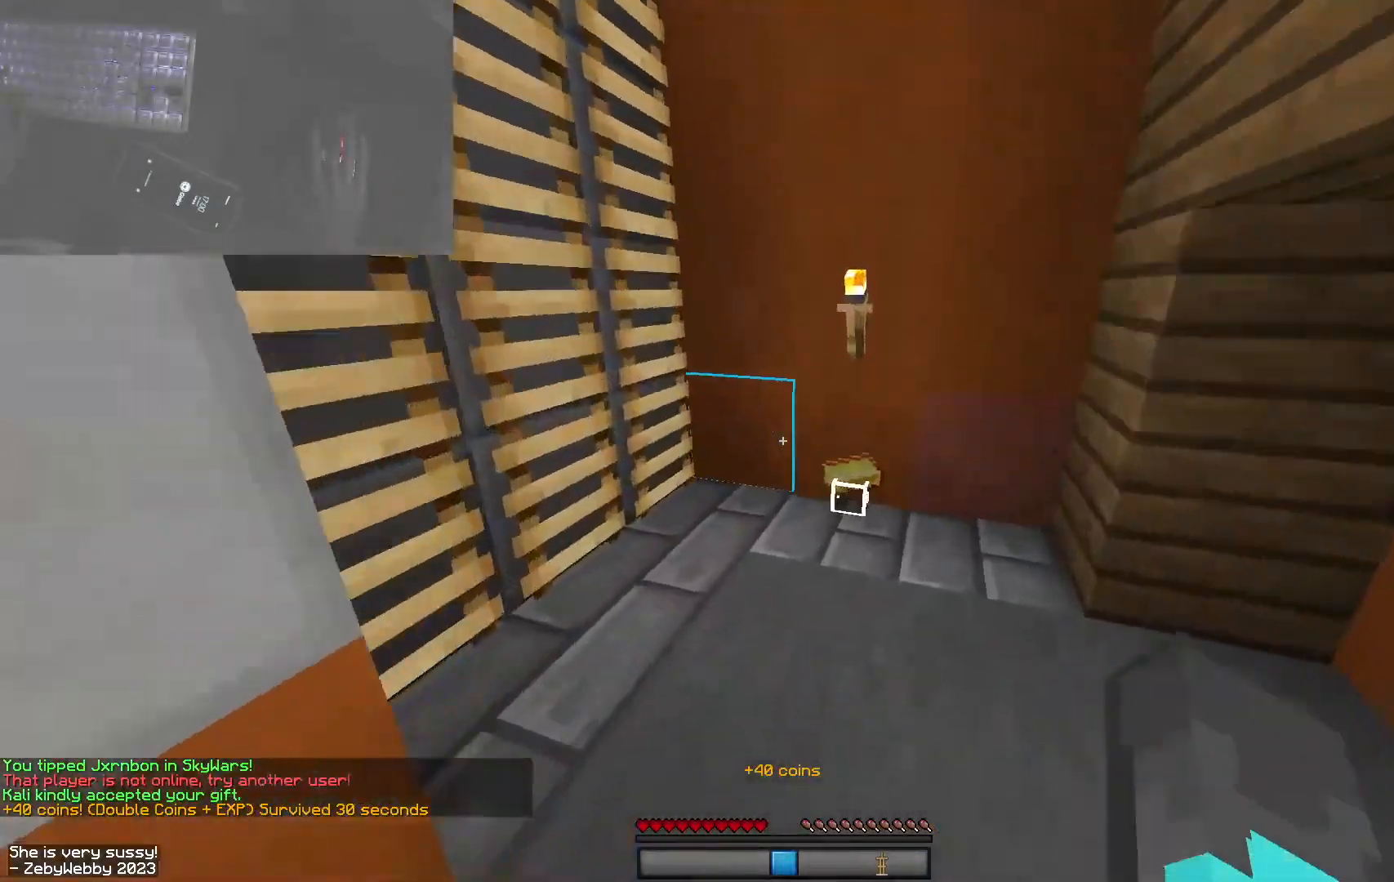
{"keys": ["d", "w"], "mouse": [], "events": [[150, "d", "down"], [217, "space", "down"], [400, "space", "up"]]}
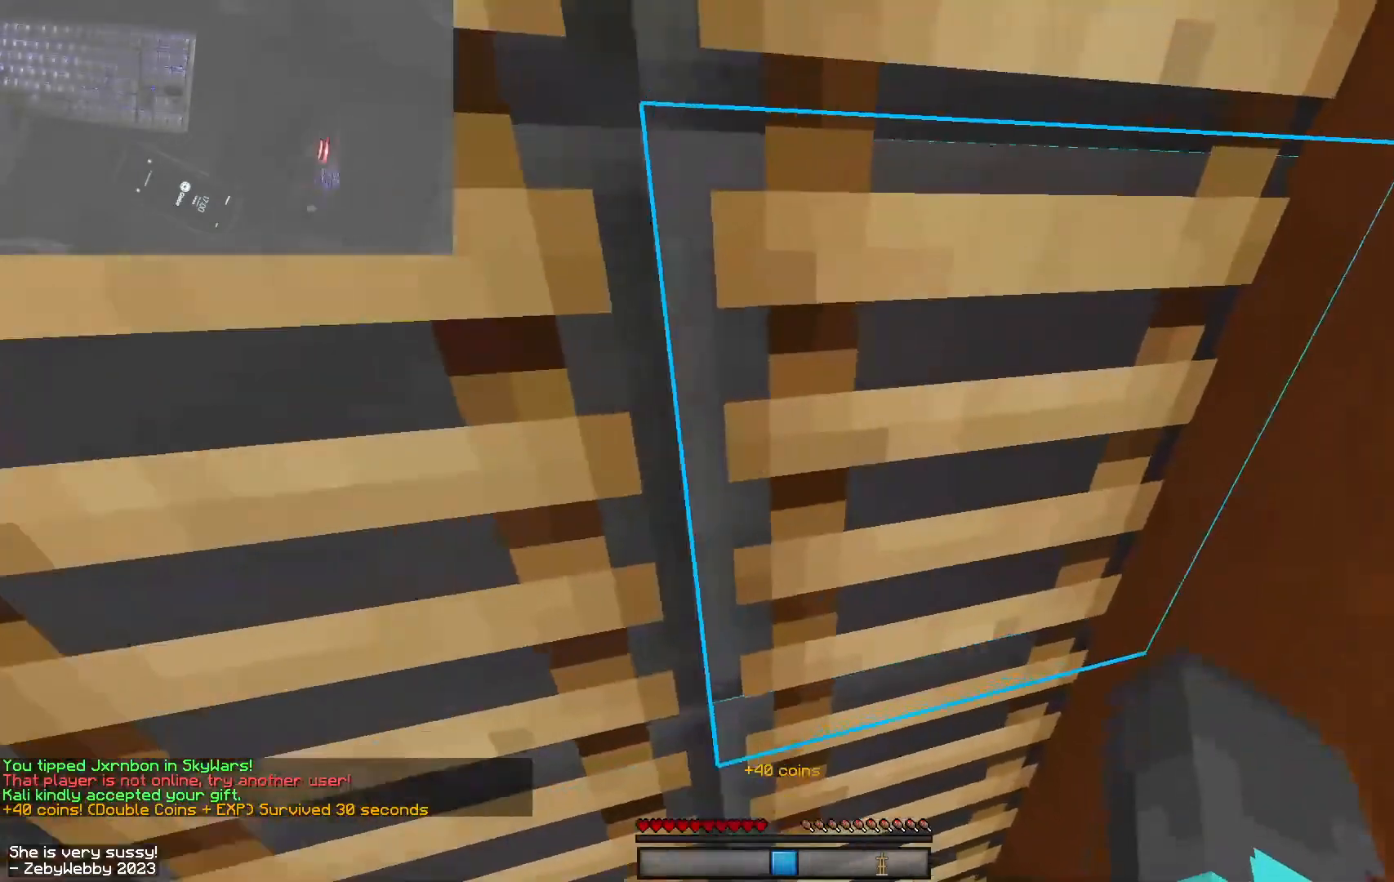
{"keys": ["d", "w"], "mouse": [], "events": []}
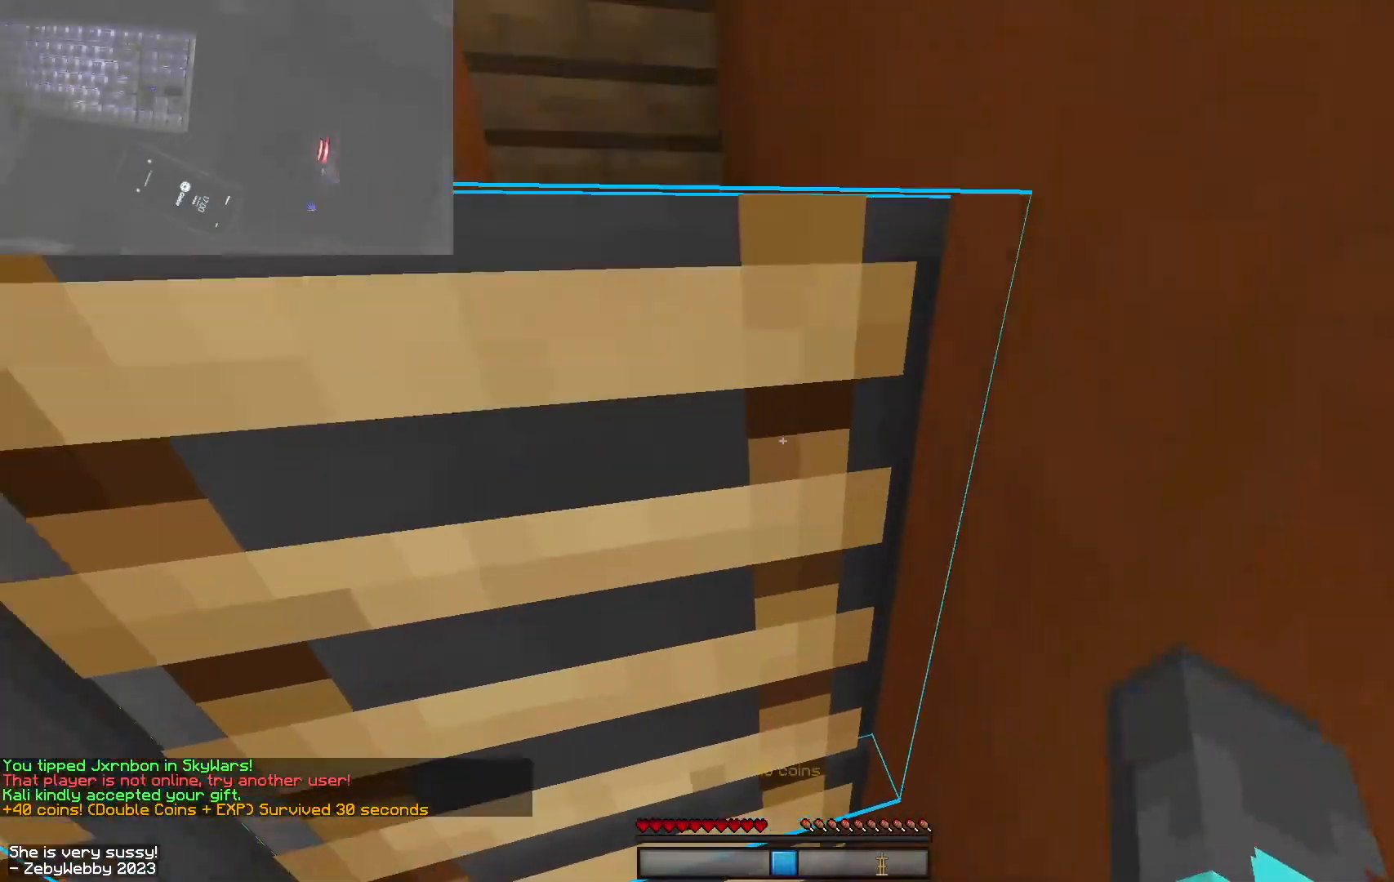
{"keys": ["a", "w"], "mouse": [], "events": [[100, "d", "up"], [267, "a", "down"]]}
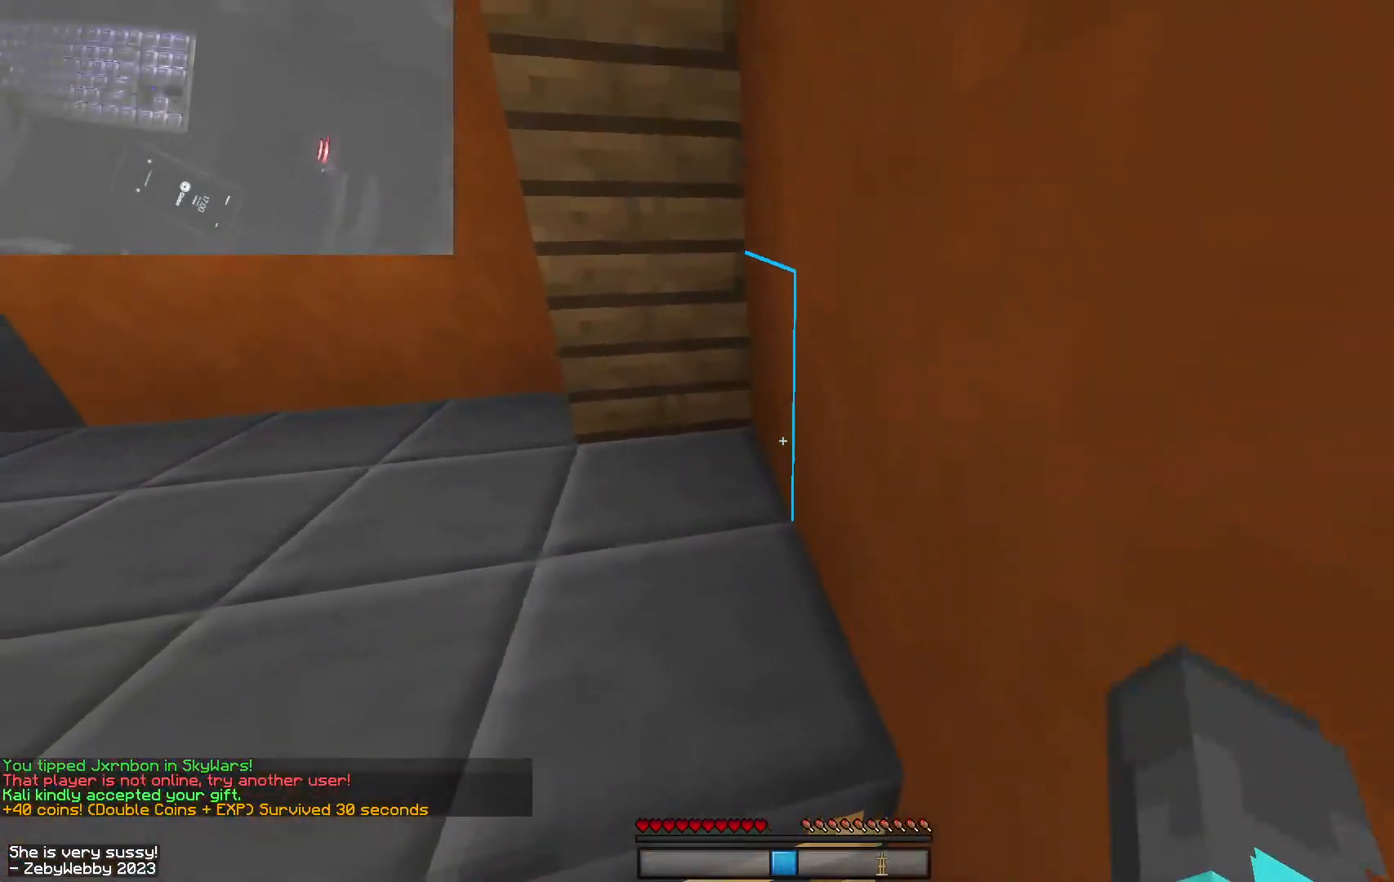
{"keys": ["a", "w"], "mouse": [], "events": [[250, "a", "up"], [484, "a", "down"]]}
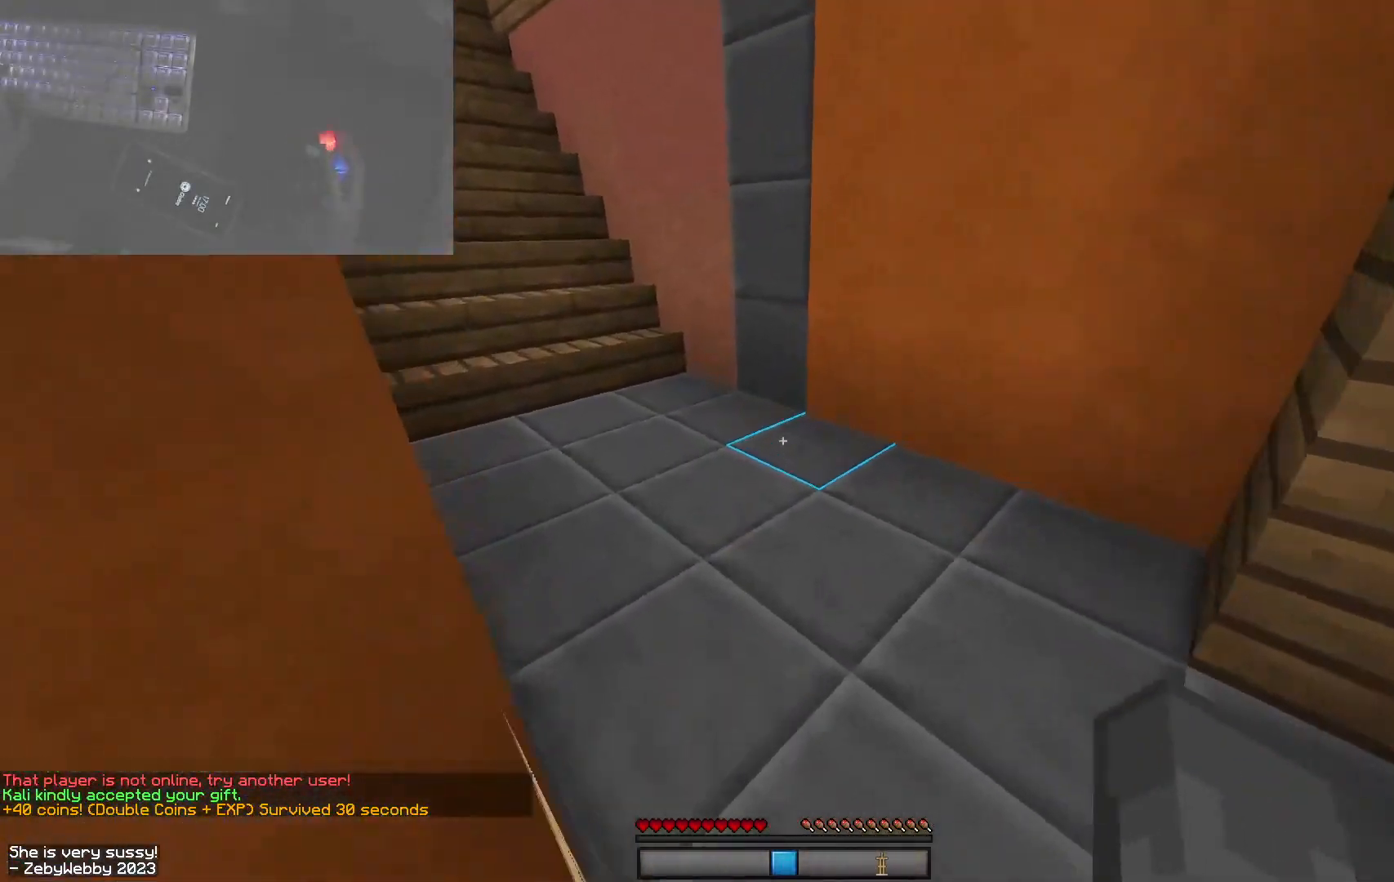
{"keys": ["w"], "mouse": [], "events": [[284, "a", "up"]]}
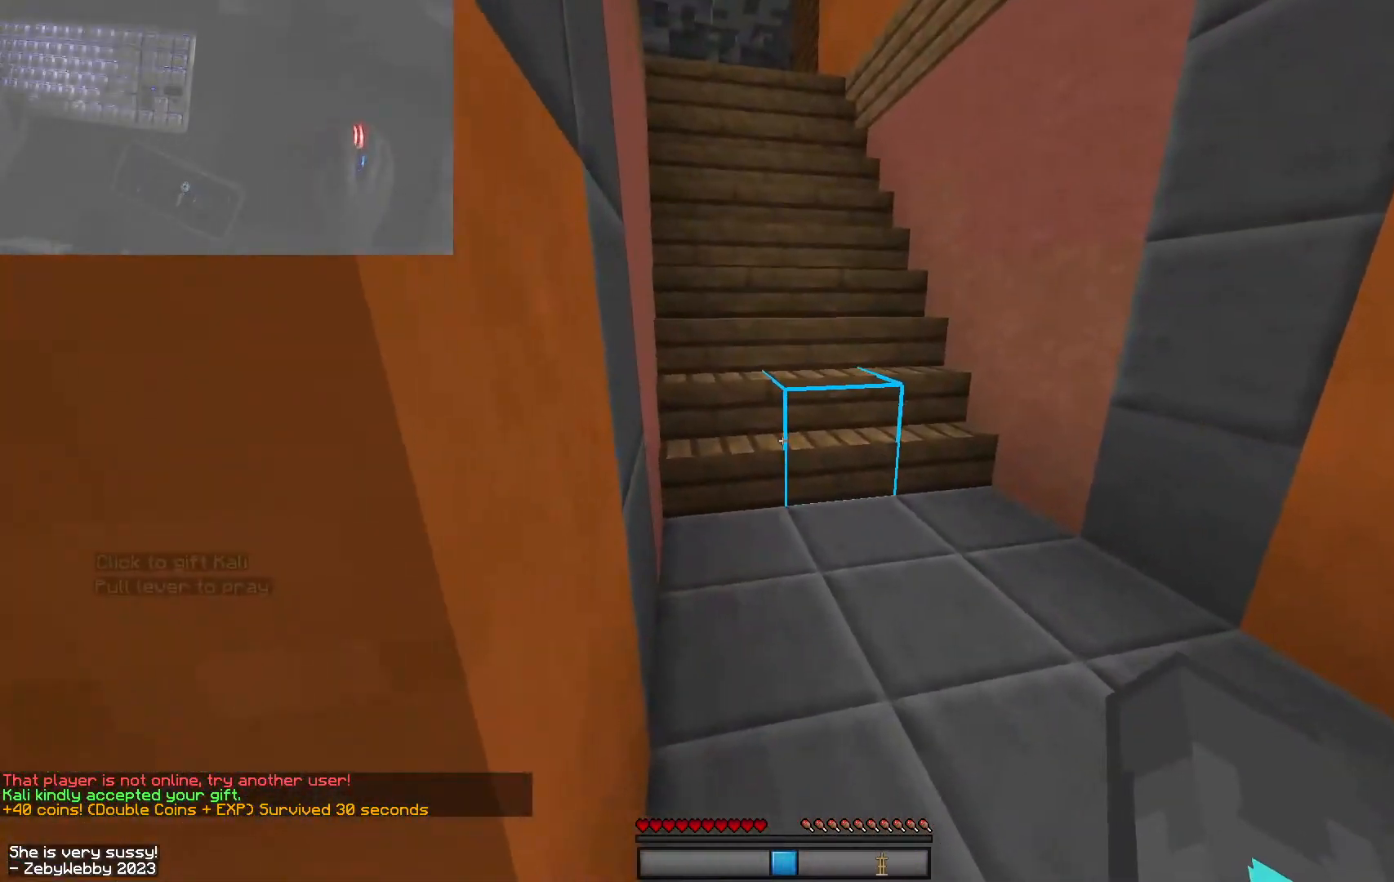
{"keys": ["w"], "mouse": [], "events": []}
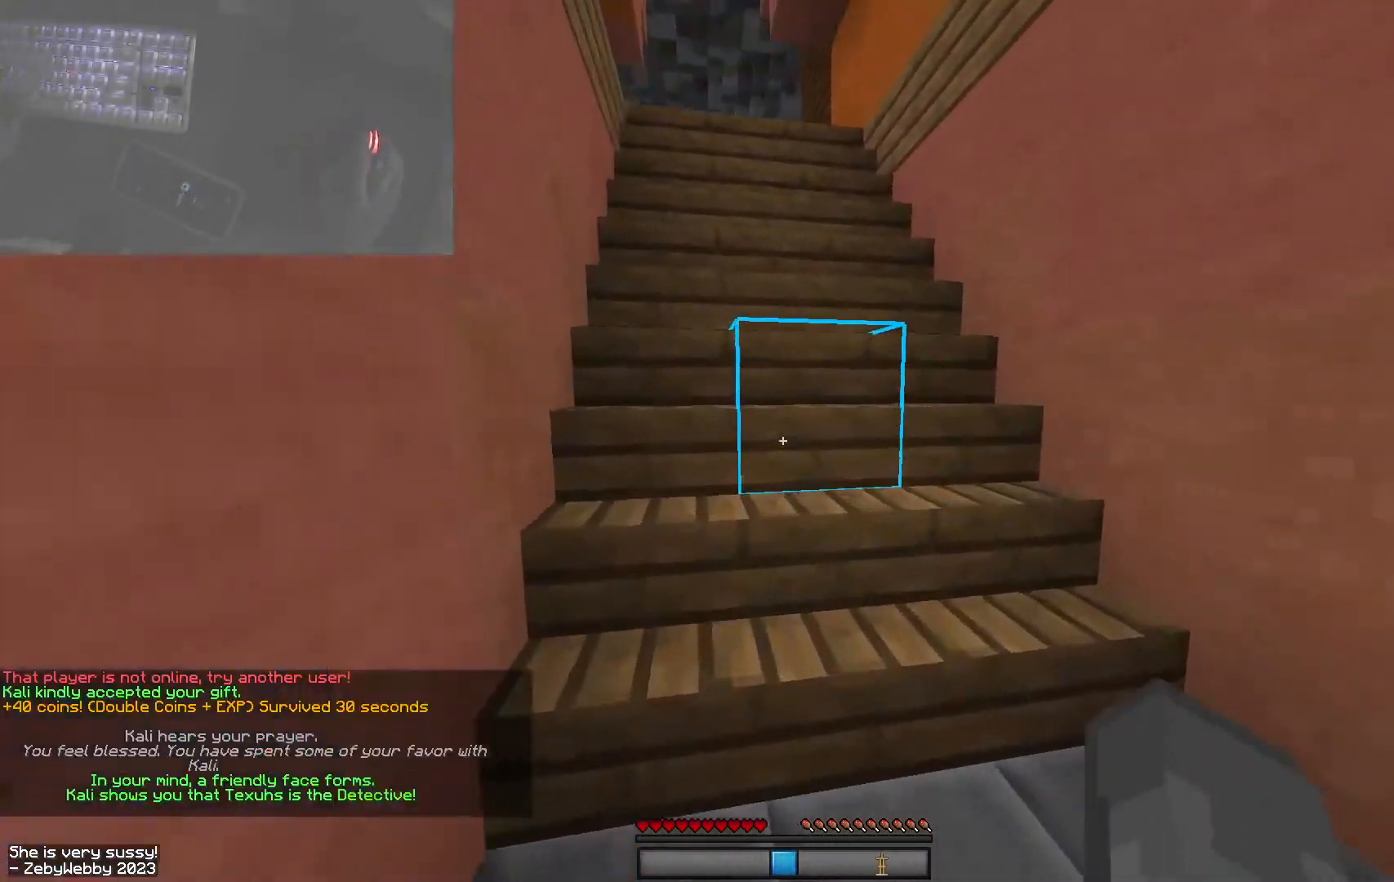
{"keys": ["space", "w"], "mouse": [], "events": [[200, "space", "down"], [284, "space", "up"], [367, "space", "down"], [450, "space", "up"], [500, "space", "down"]]}
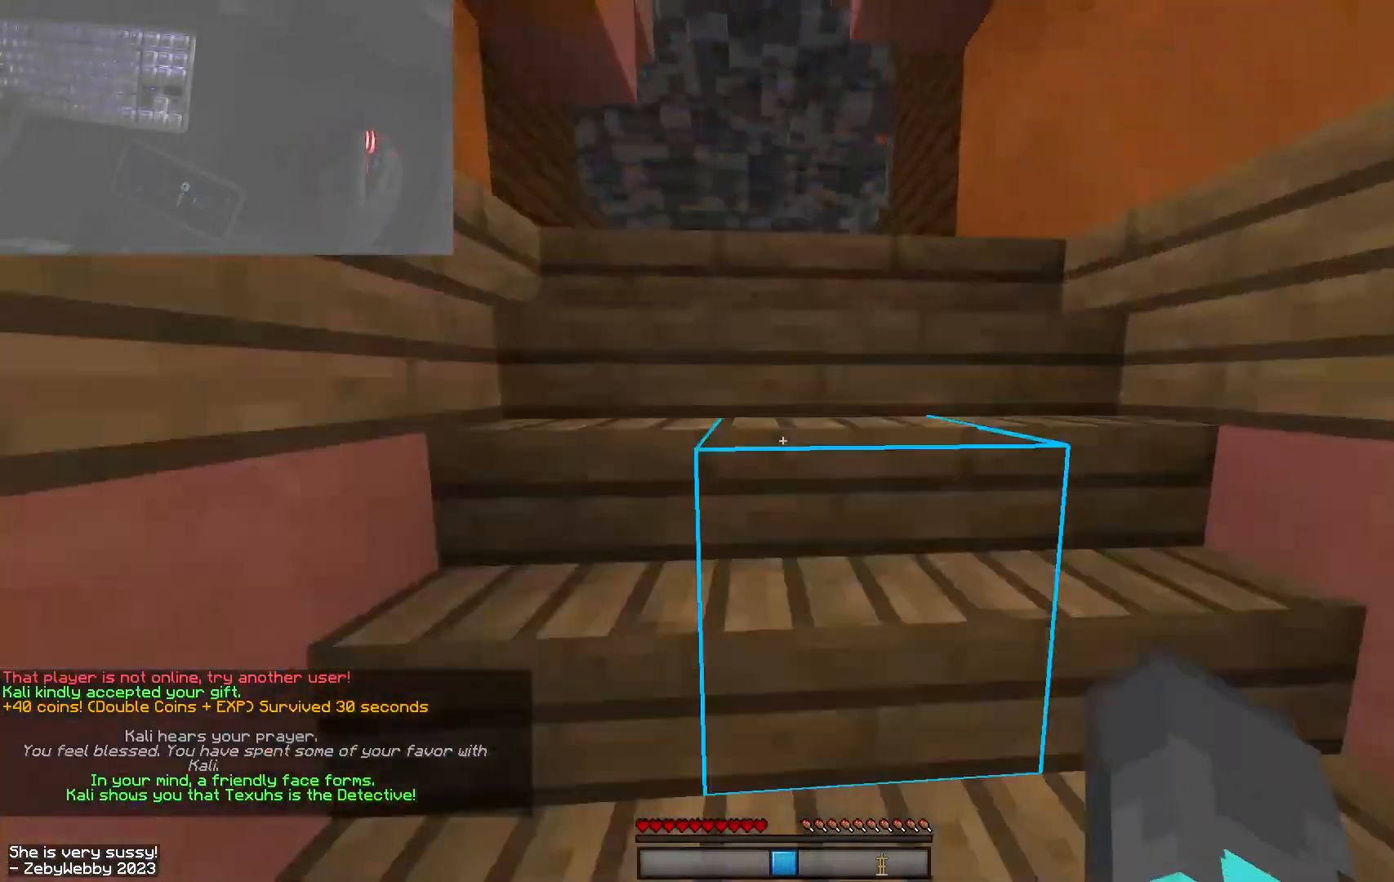
{"keys": ["w"], "mouse": [], "events": [[117, "space", "up"], [217, "space", "down"], [300, "space", "up"]]}
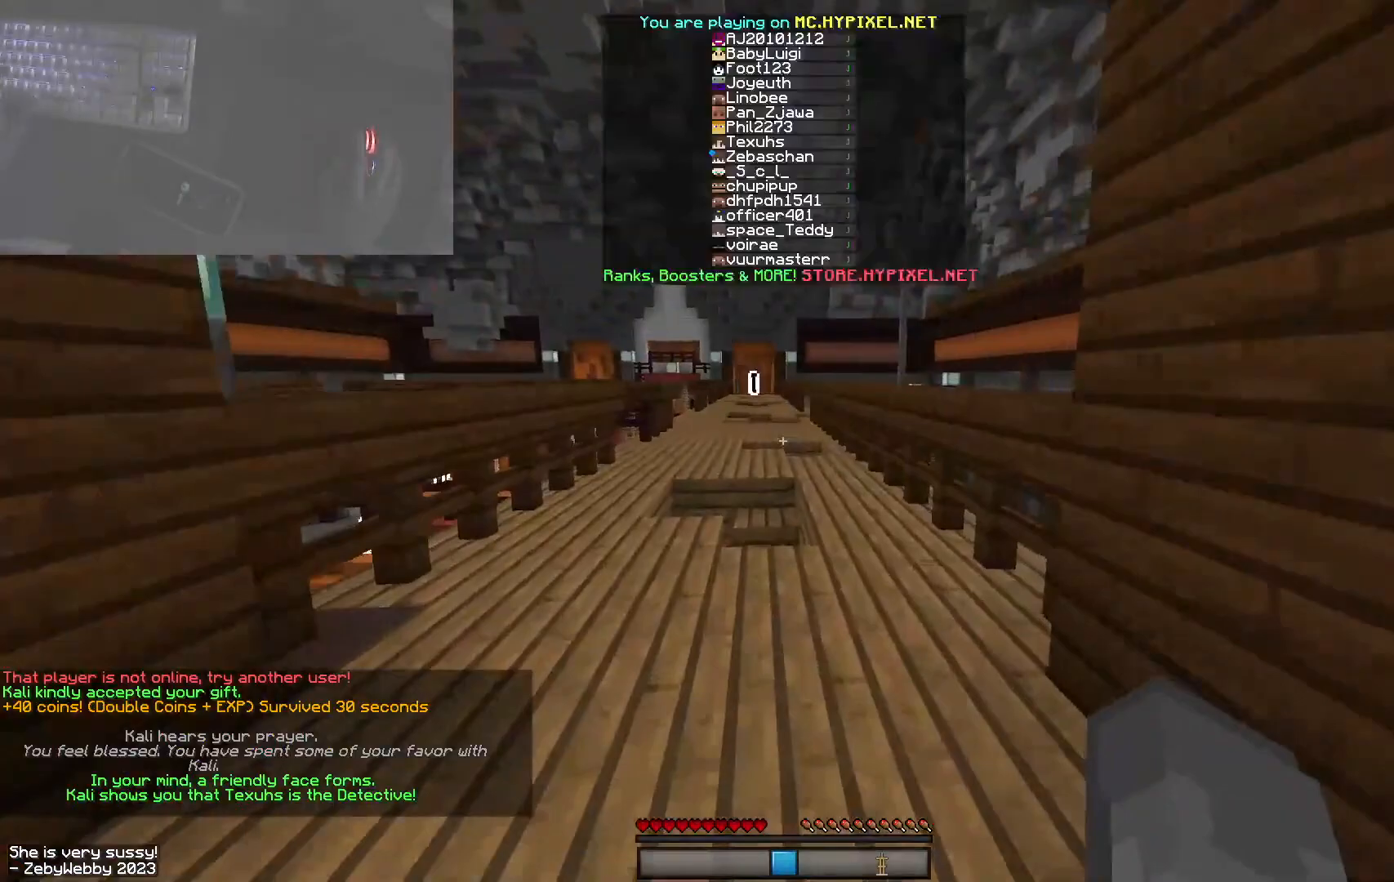
{"keys": ["w"], "mouse": [], "events": []}
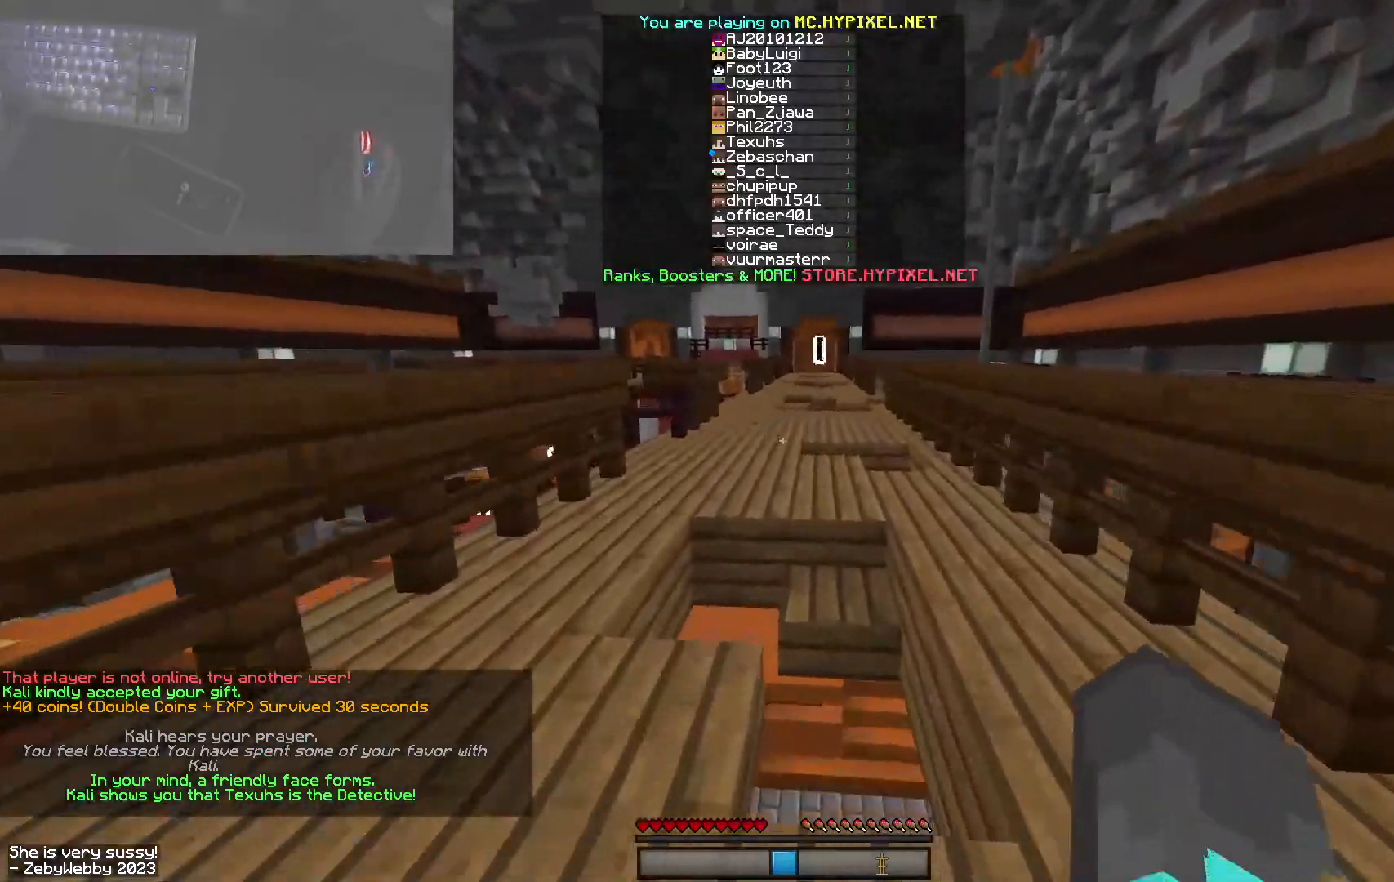
{"keys": ["space", "w"], "mouse": [], "events": [[117, "space", "down"], [267, "space", "up"], [334, "mouse_right", "down"], [367, "mouse_right", "up"], [384, "mouse_left", "down"], [500, "mouse_left", "up"], [500, "space", "down"]]}
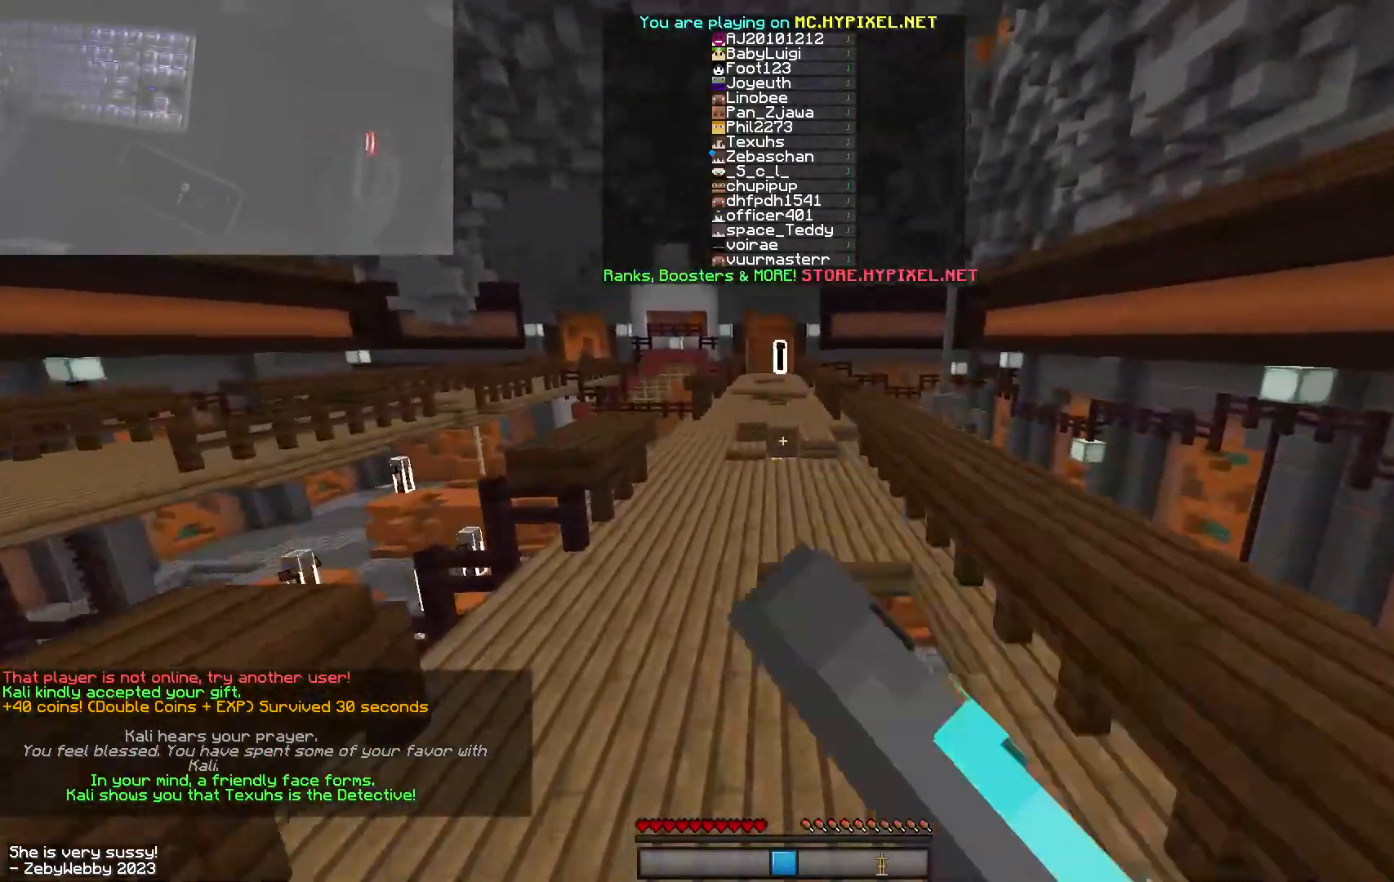
{"keys": ["w"], "mouse": [], "events": [[67, "mouse_right", "down"], [134, "mouse_left", "down"], [167, "mouse_right", "up"], [217, "mouse_left", "up"], [317, "mouse_right", "down"], [384, "mouse_left", "down"], [384, "space", "up"], [417, "mouse_right", "up"], [467, "mouse_left", "up"]]}
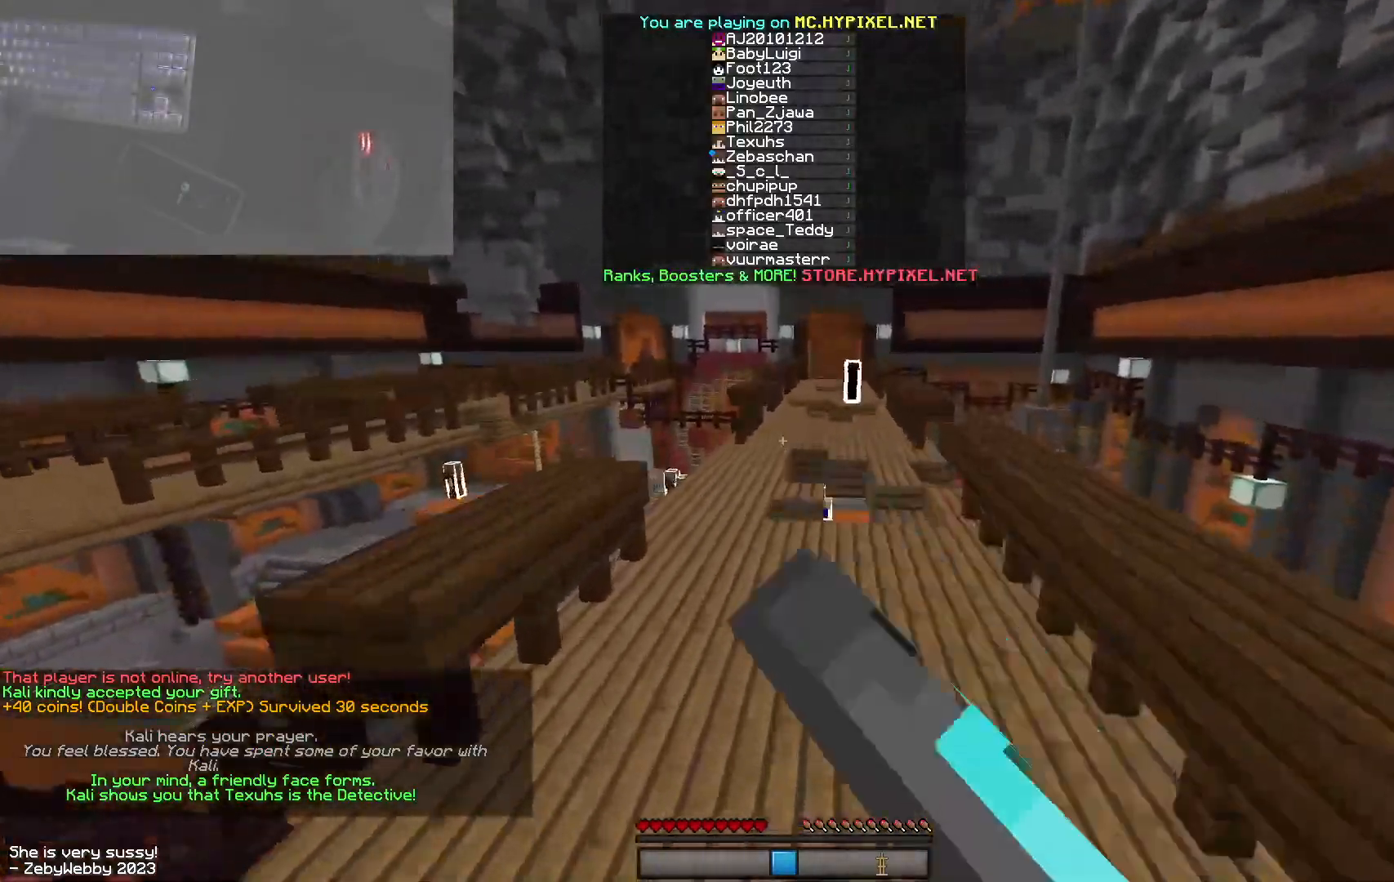
{"keys": ["space", "w"], "mouse": [], "events": [[250, "space", "down"]]}
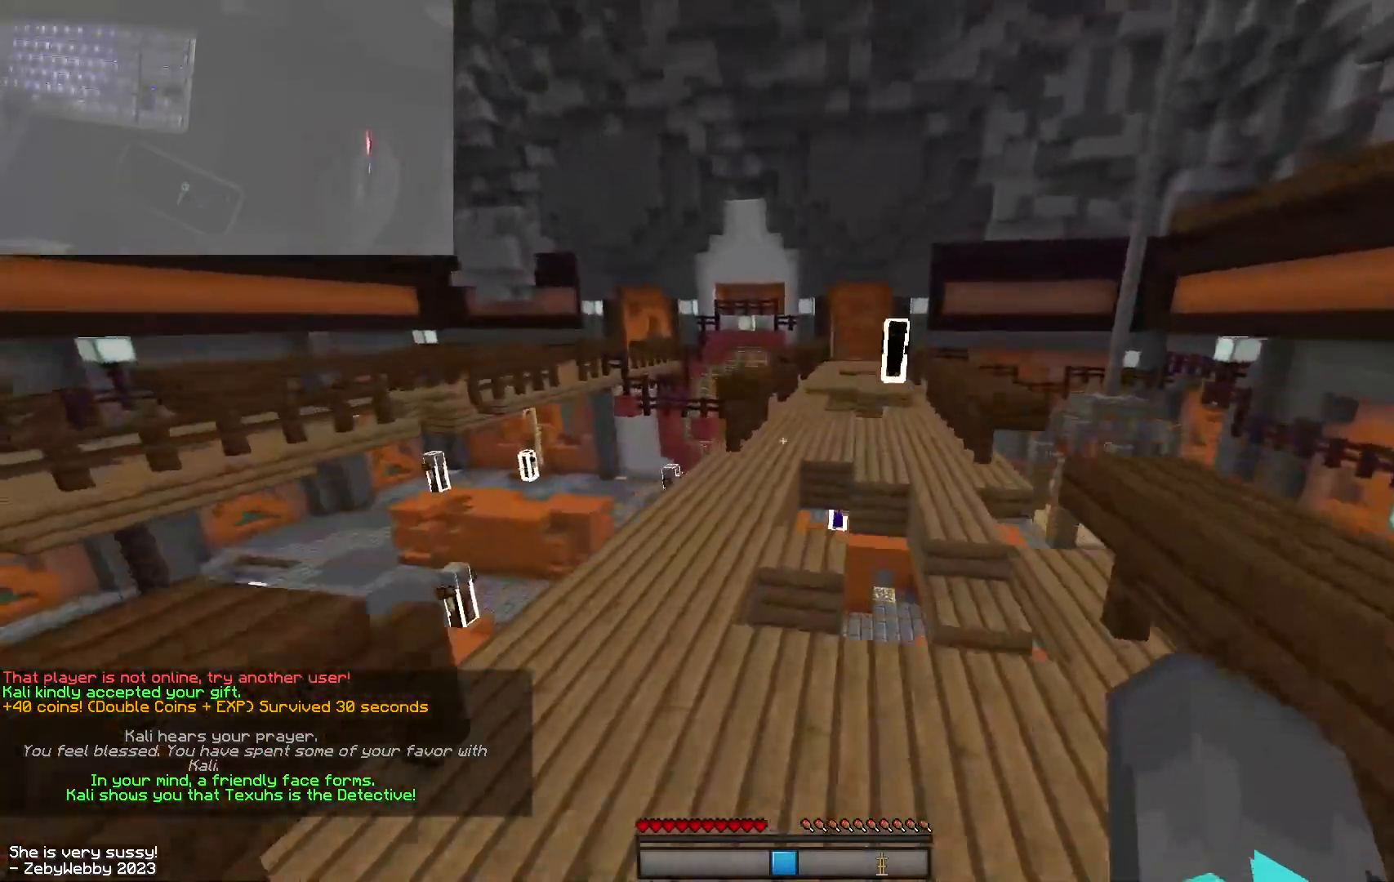
{"keys": ["space", "w"], "mouse": [], "events": []}
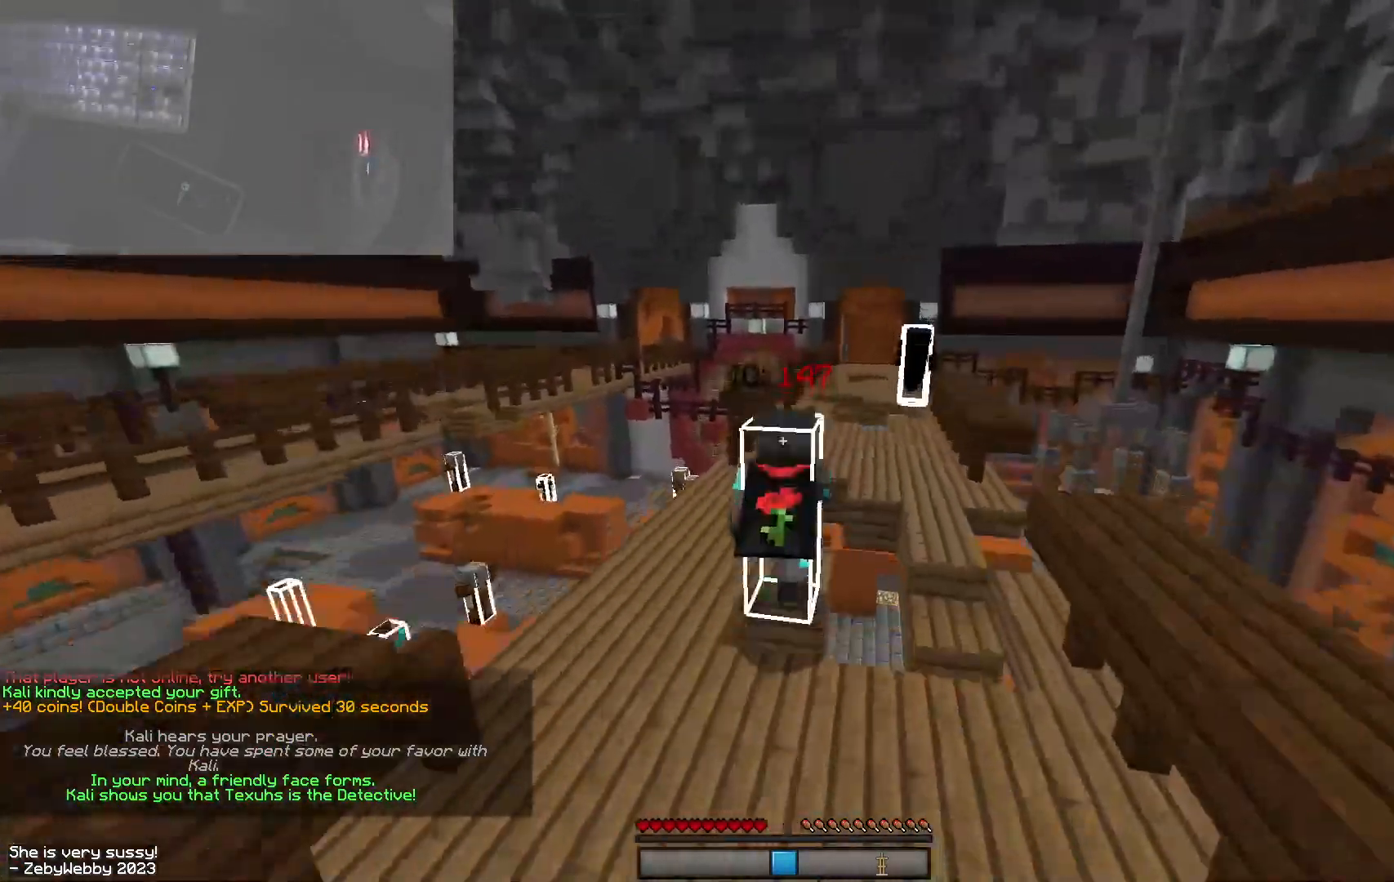
{"keys": ["space", "w"], "mouse": [], "events": []}
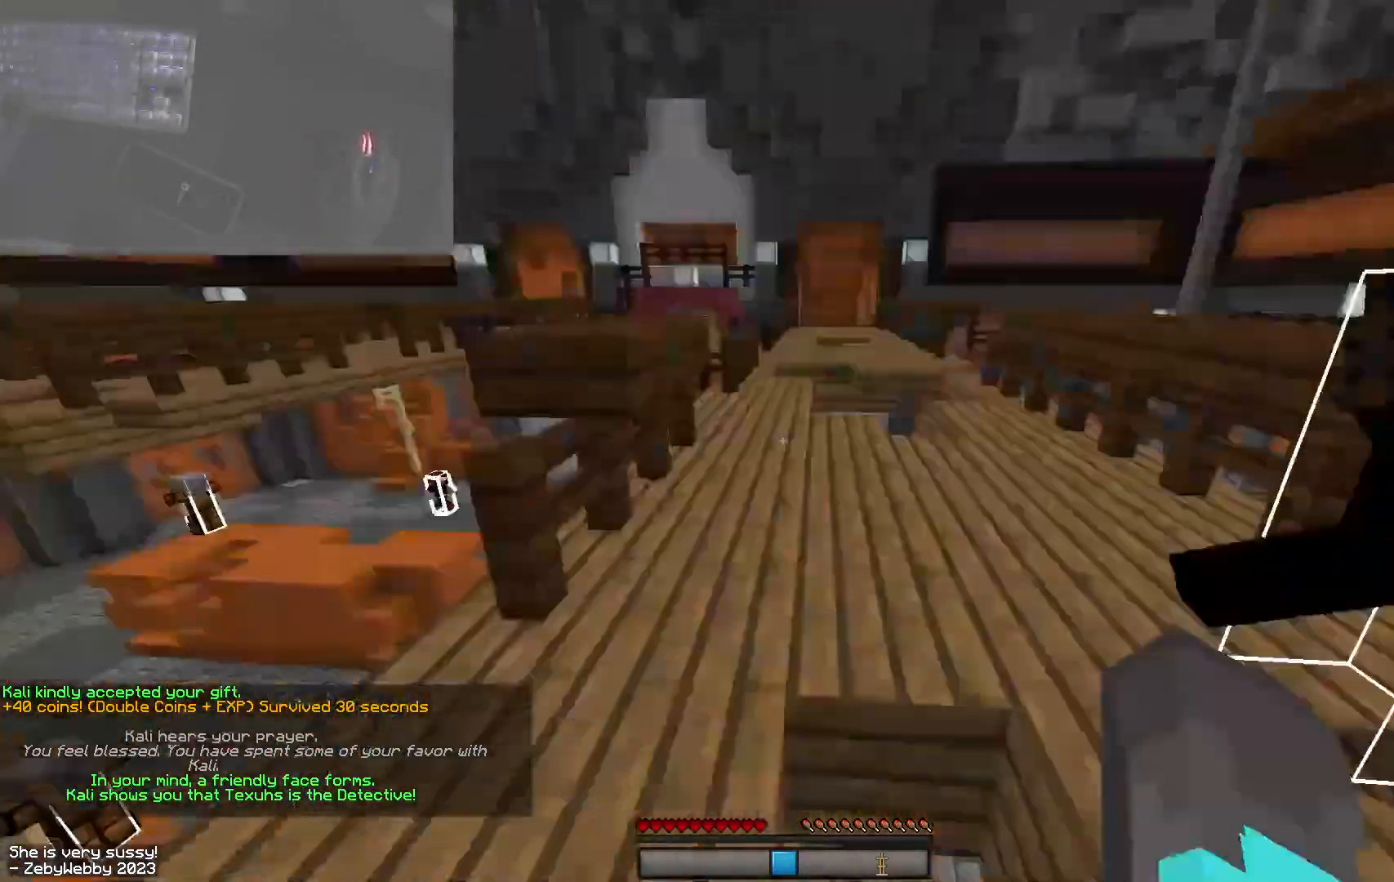
{"keys": ["space", "w"], "mouse": [], "events": []}
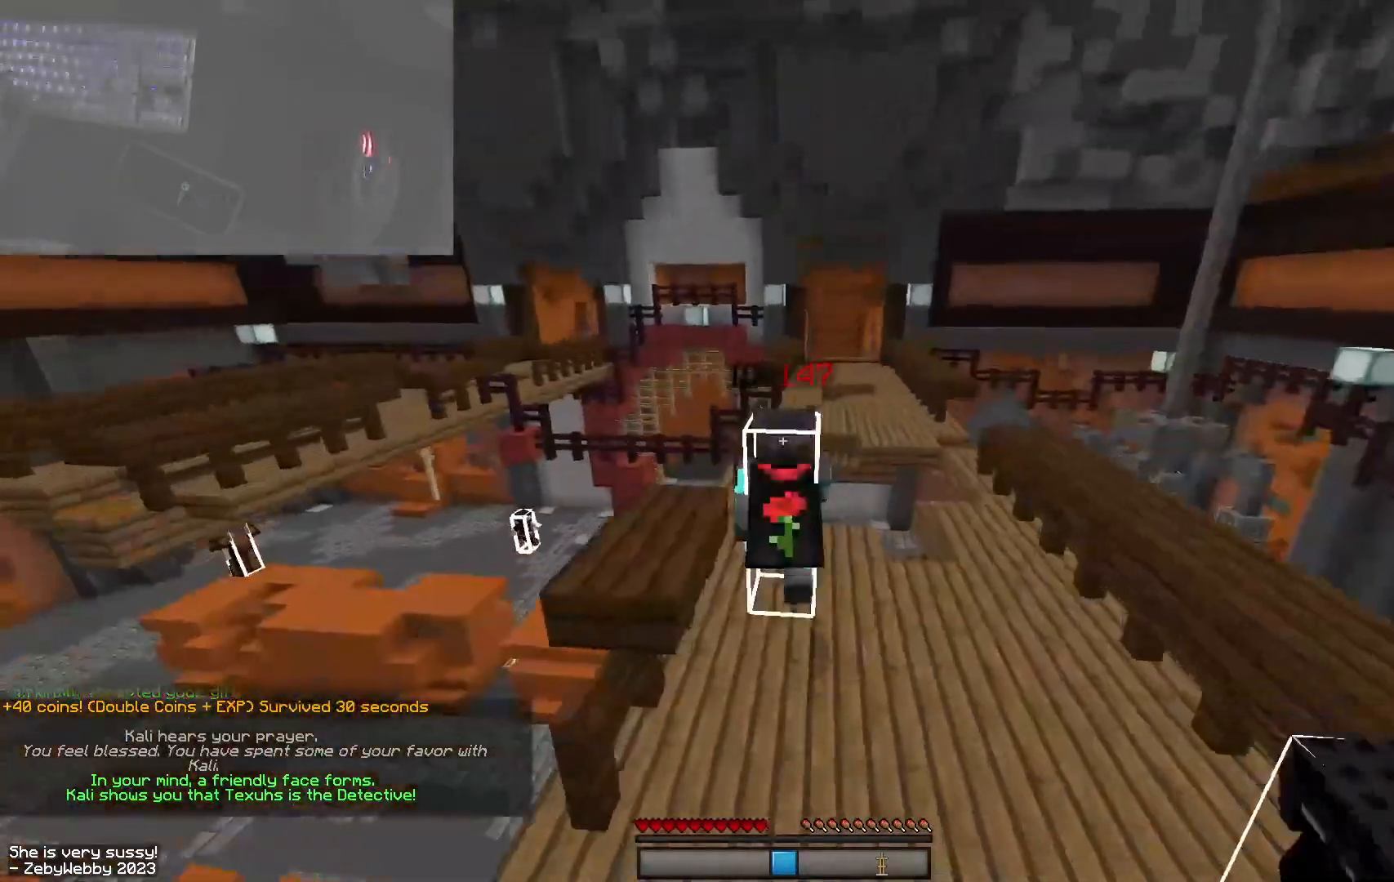
{"keys": ["w"], "mouse": [], "events": [[317, "space", "up"]]}
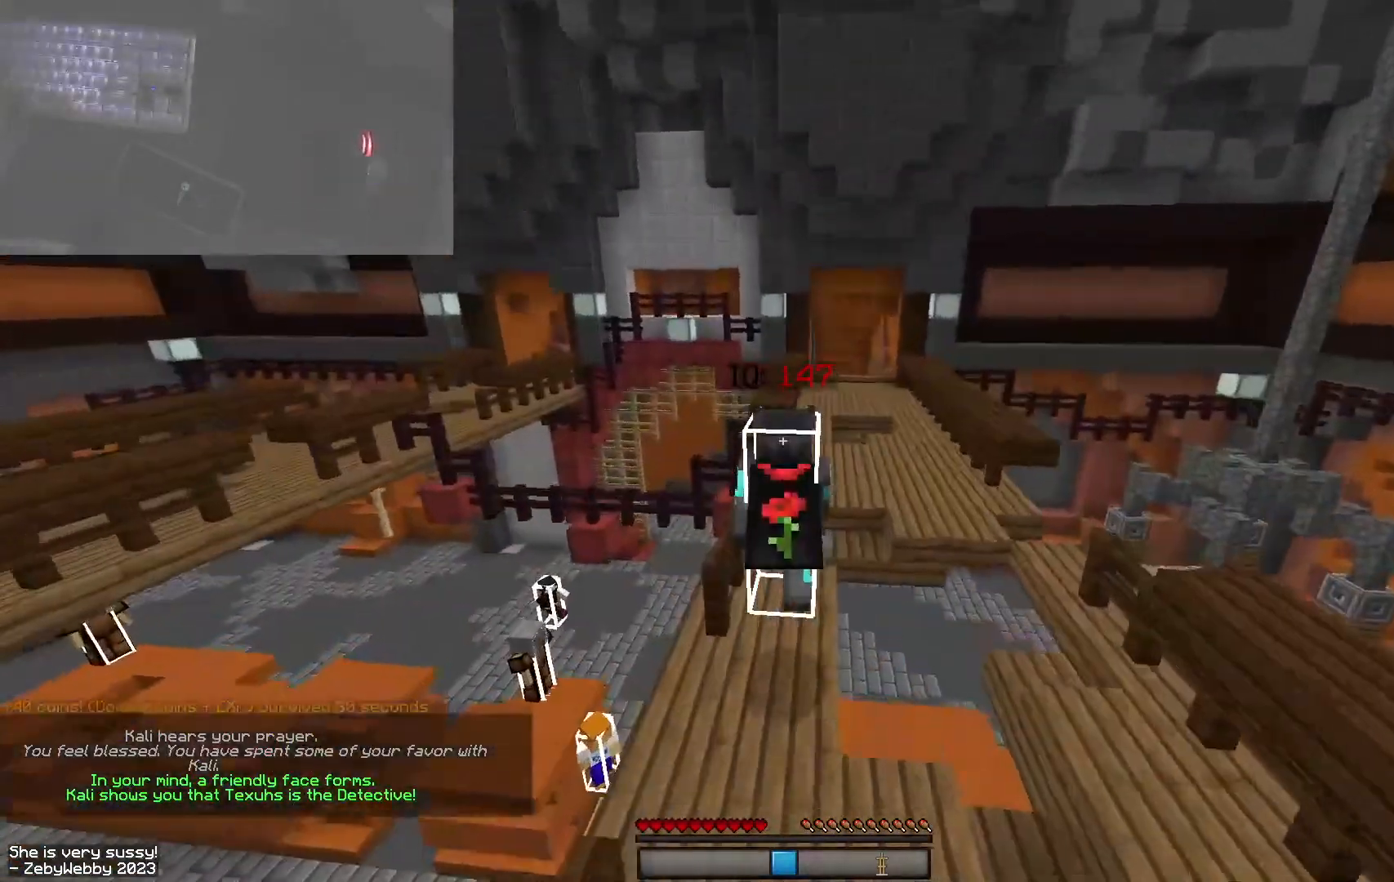
{"keys": ["a", "w"], "mouse": [], "events": [[117, "space", "down"], [450, "a", "down"], [467, "space", "up"]]}
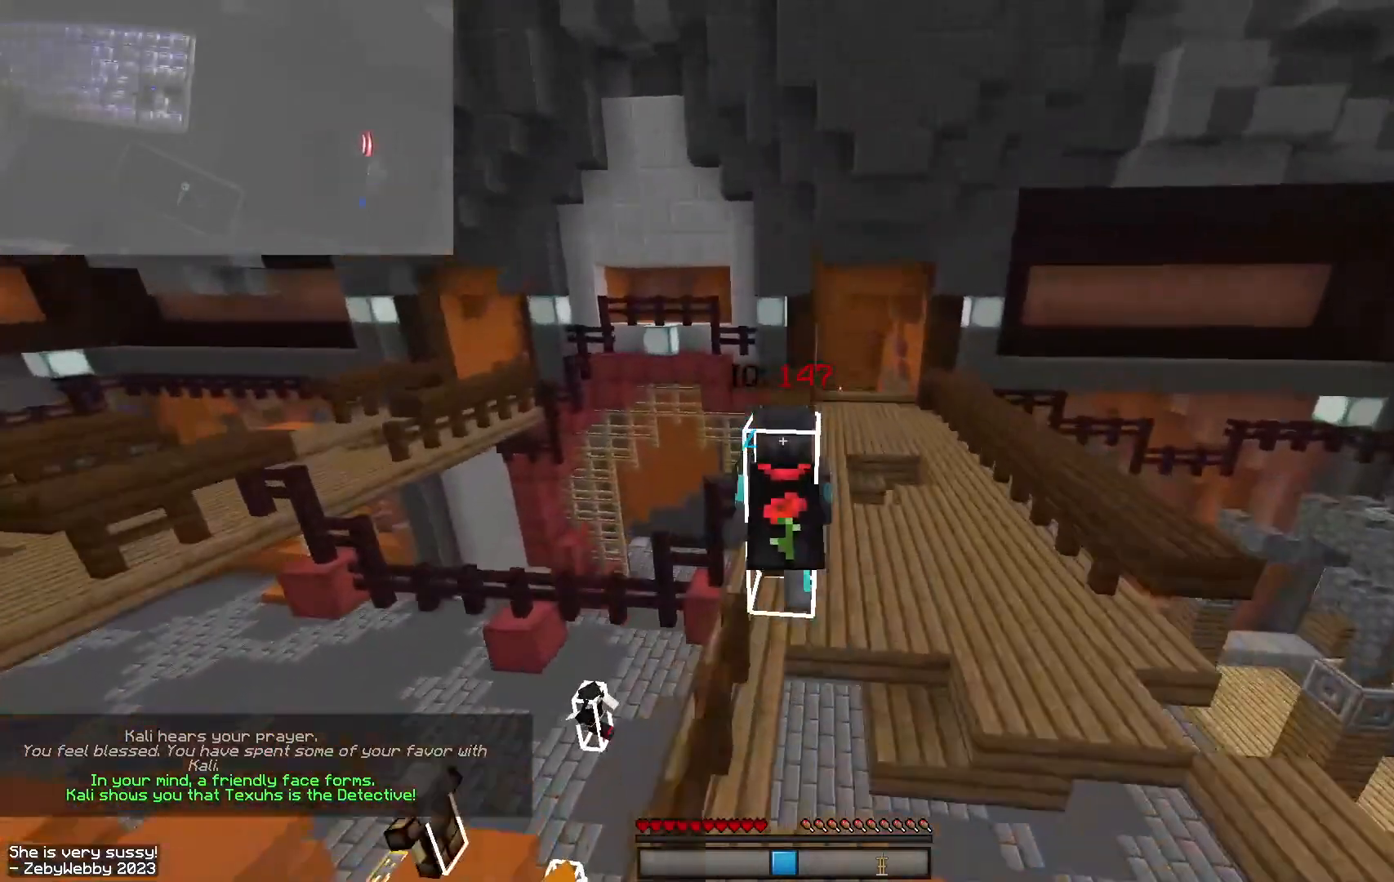
{"keys": ["d", "s"], "mouse": [], "events": [[17, "w", "up"], [167, "s", "down"], [200, "a", "up"], [200, "d", "down"]]}
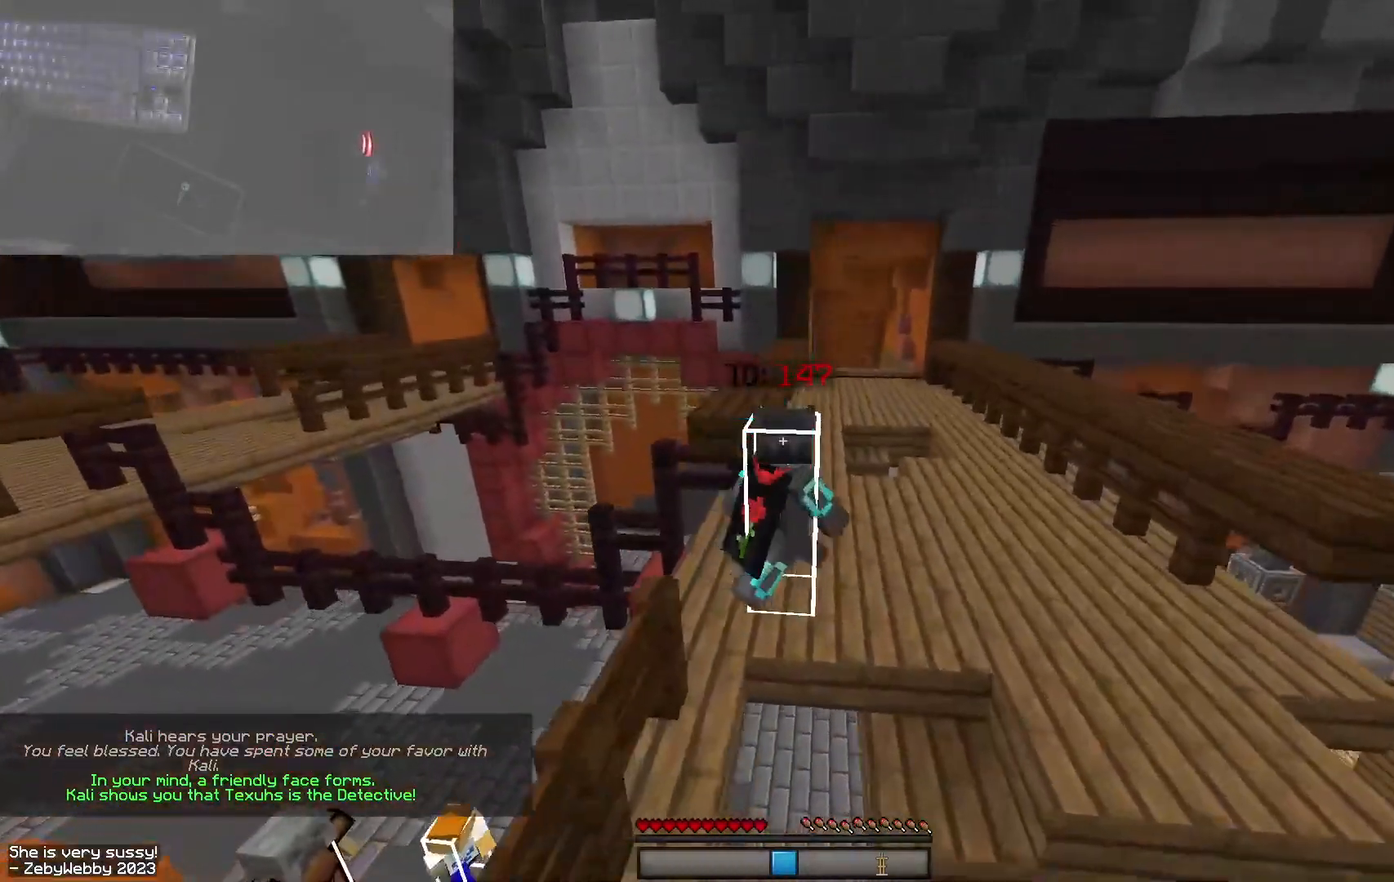
{"keys": ["a"], "mouse": [], "events": [[84, "s", "up"], [100, "d", "up"], [484, "a", "down"]]}